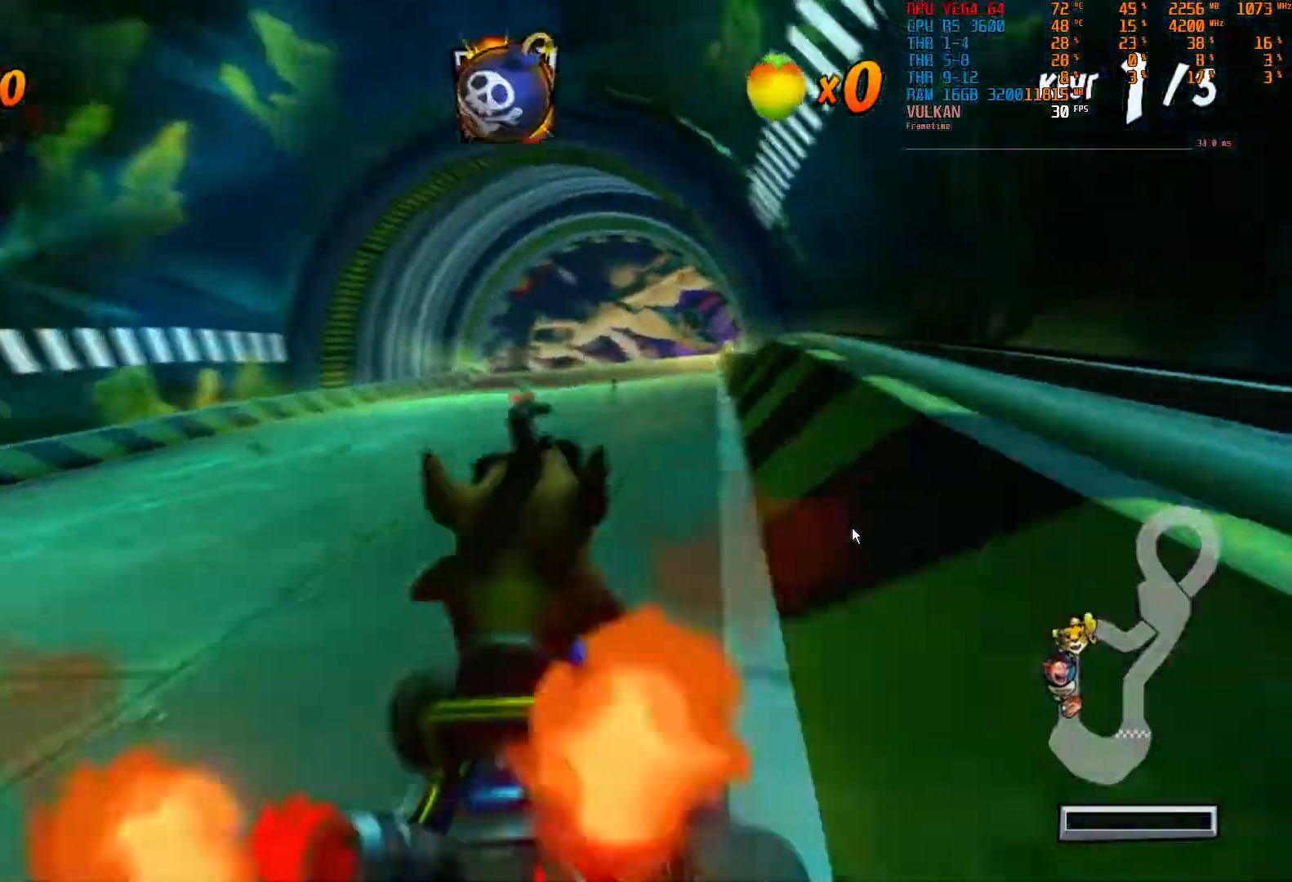
Gameplay with a controller (PlayStation layout); each line is a JSON object with the inputs held at the frame after it. "events" lists button and stick changes between this image and that frame as [ms after this image, input, new state], when the widget could be followed in between. Not read: L3 R3 TOUCHPAD.
{"buttons": ["R2"], "left_stick": "right", "right_stick": "center", "events": [[100, "left_stick", "left"], [283, "left_stick", "center"], [483, "left_stick", "right"]]}
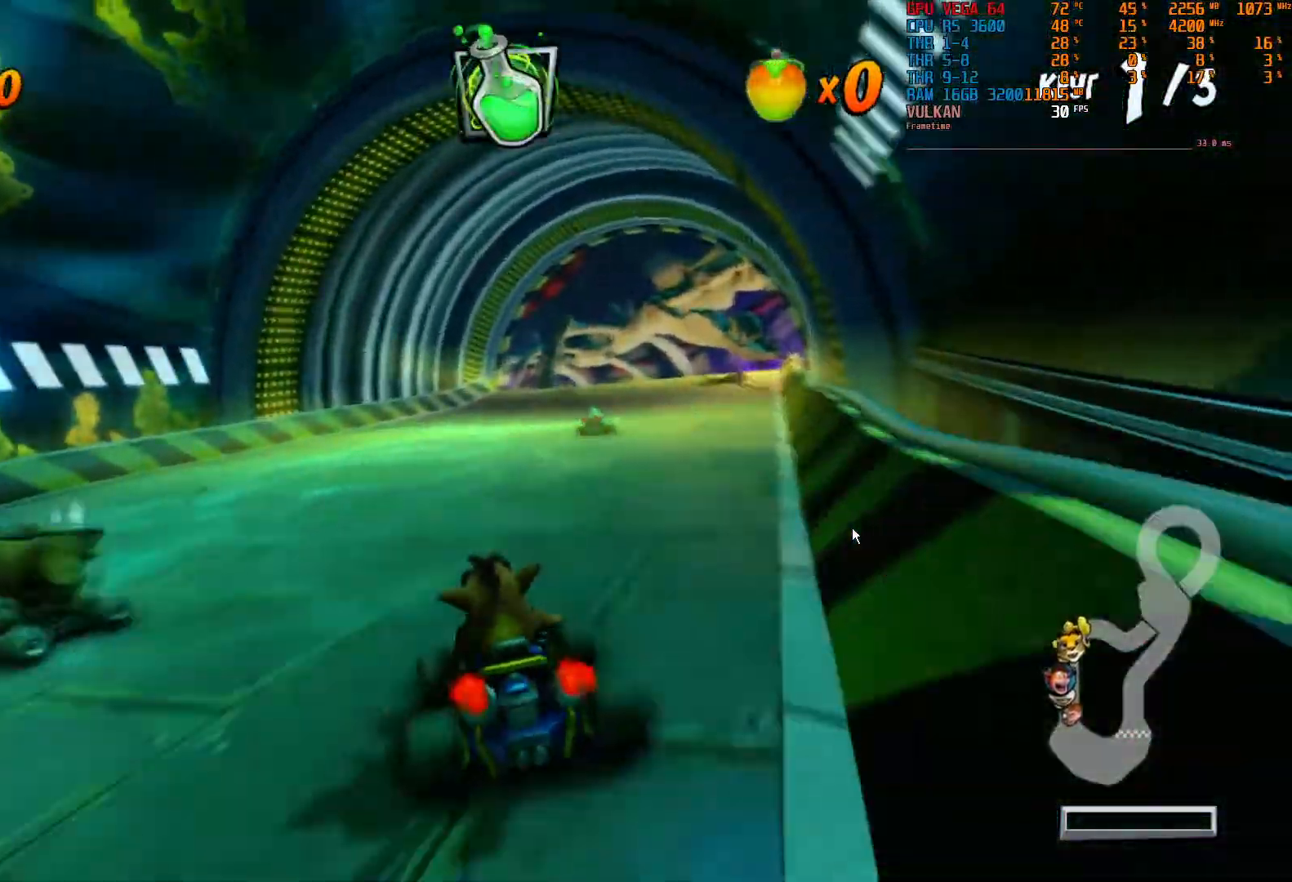
{"buttons": ["R2", "DPAD_RIGHT"], "left_stick": "center", "right_stick": "center"}
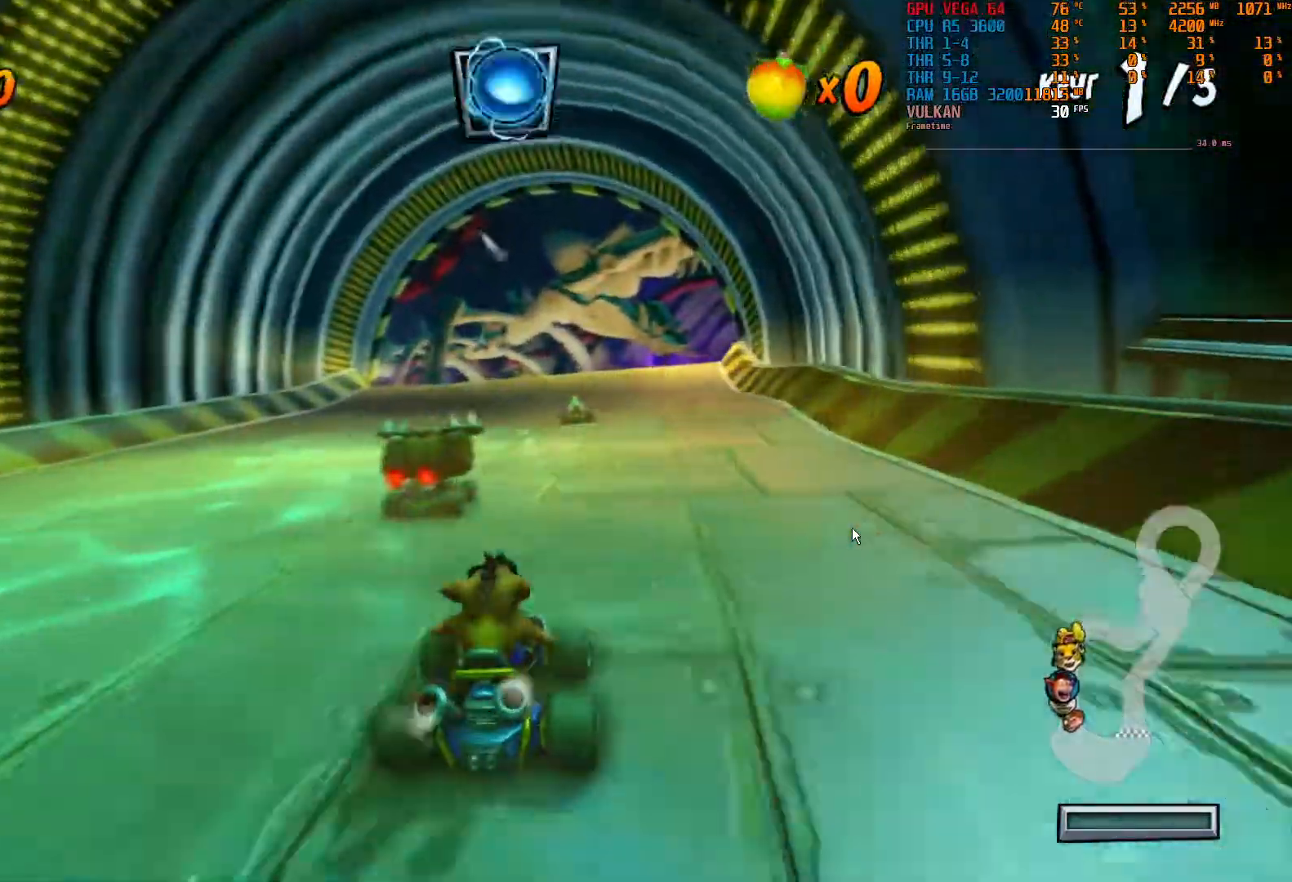
{"buttons": ["R2"], "left_stick": "center", "right_stick": "center", "events": [[17, "left_stick", "right"], [67, "DPAD_RIGHT", "up"], [183, "left_stick", "center"]]}
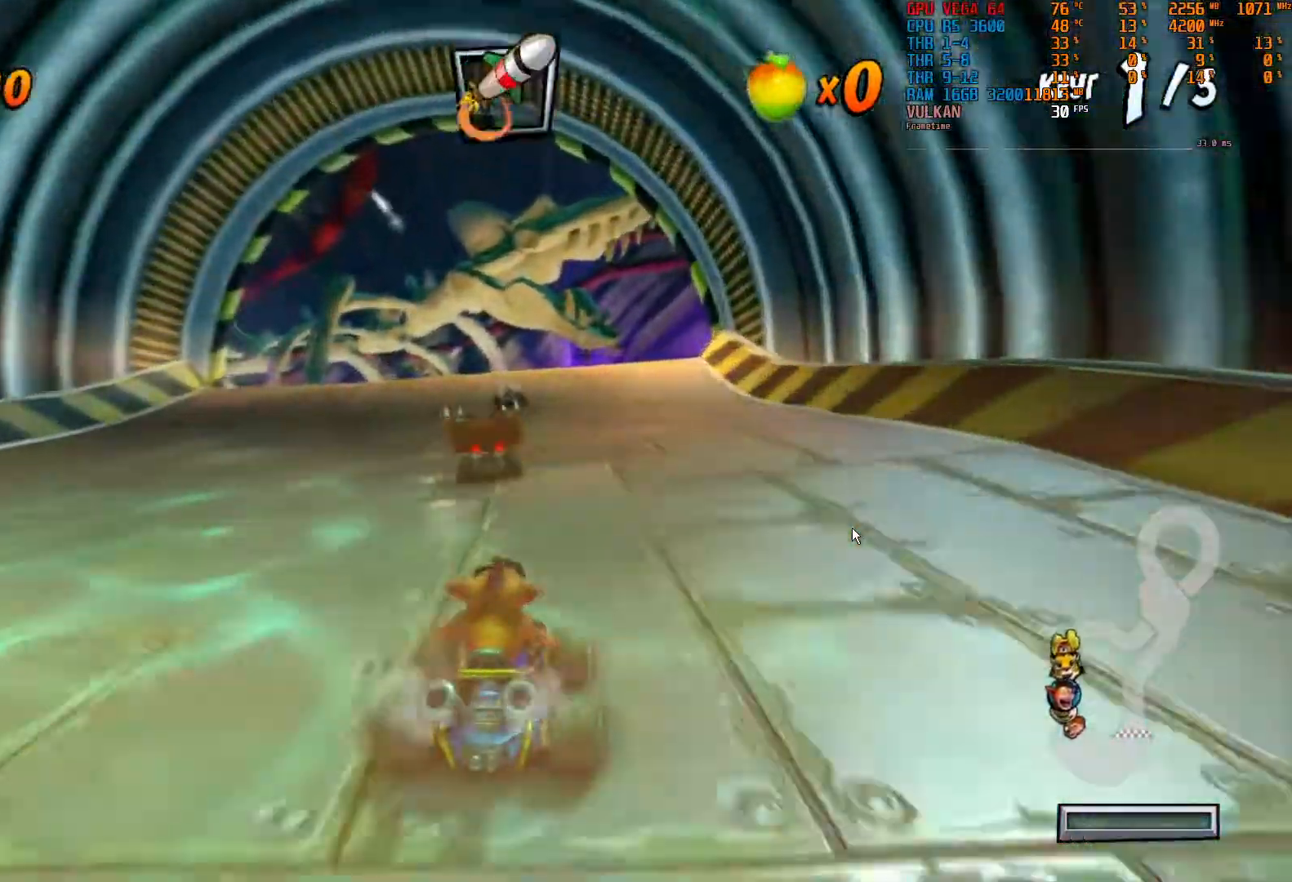
{"buttons": ["R2"], "left_stick": "center", "right_stick": "center", "events": [[317, "left_stick", "up-left"], [417, "left_stick", "center"]]}
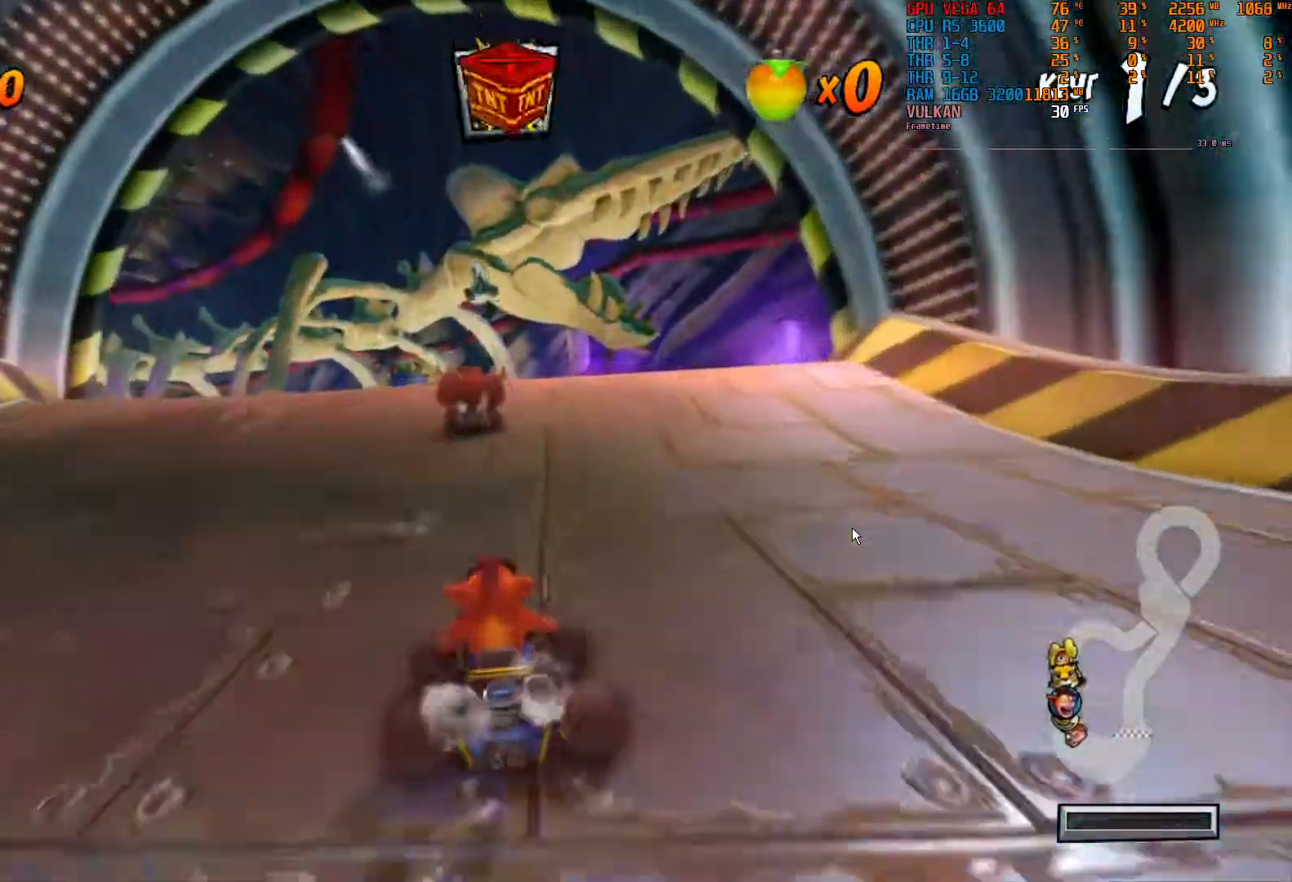
{"buttons": ["R2"], "left_stick": "center", "right_stick": "center", "events": []}
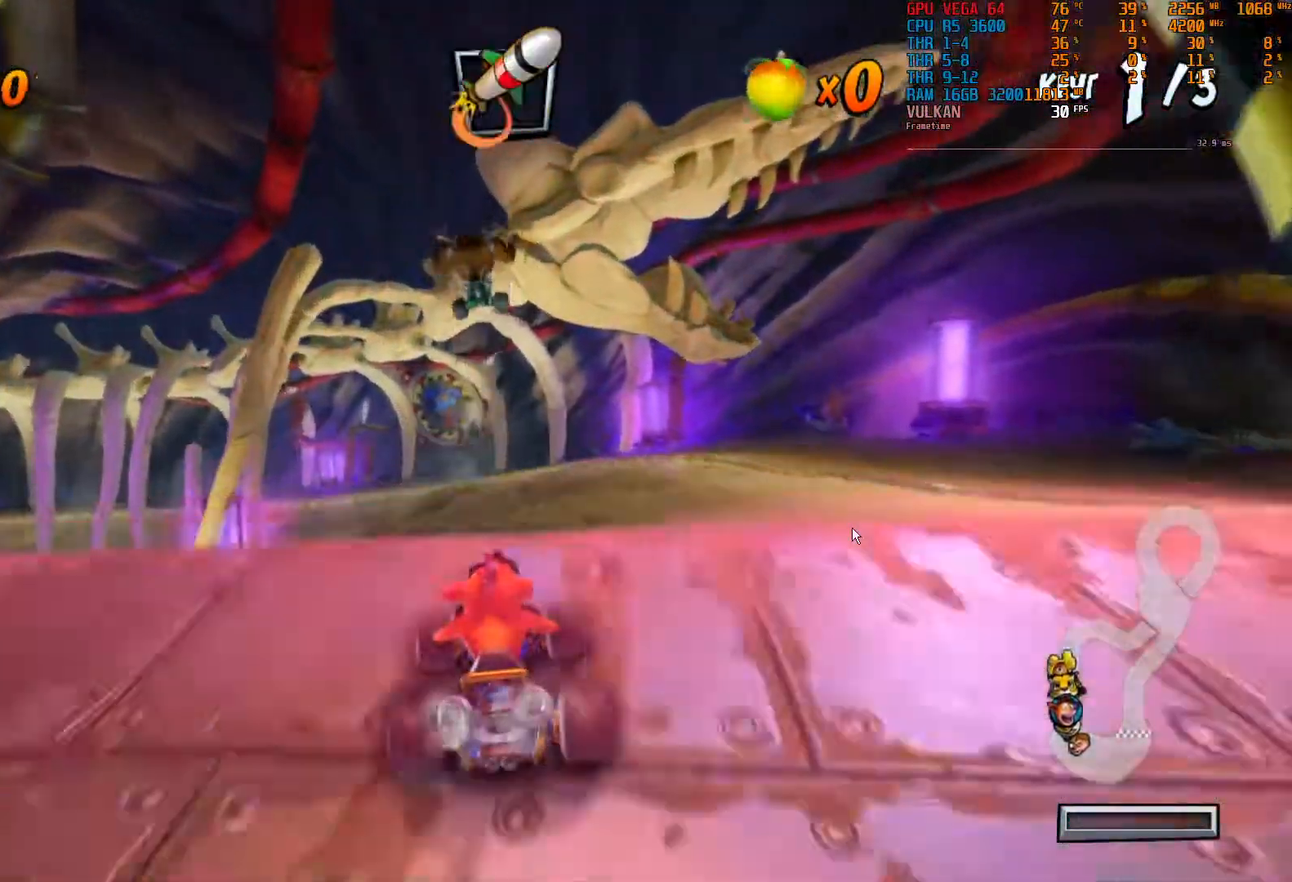
{"buttons": ["R2"], "left_stick": "left", "right_stick": "center", "events": [[433, "left_stick", "left"]]}
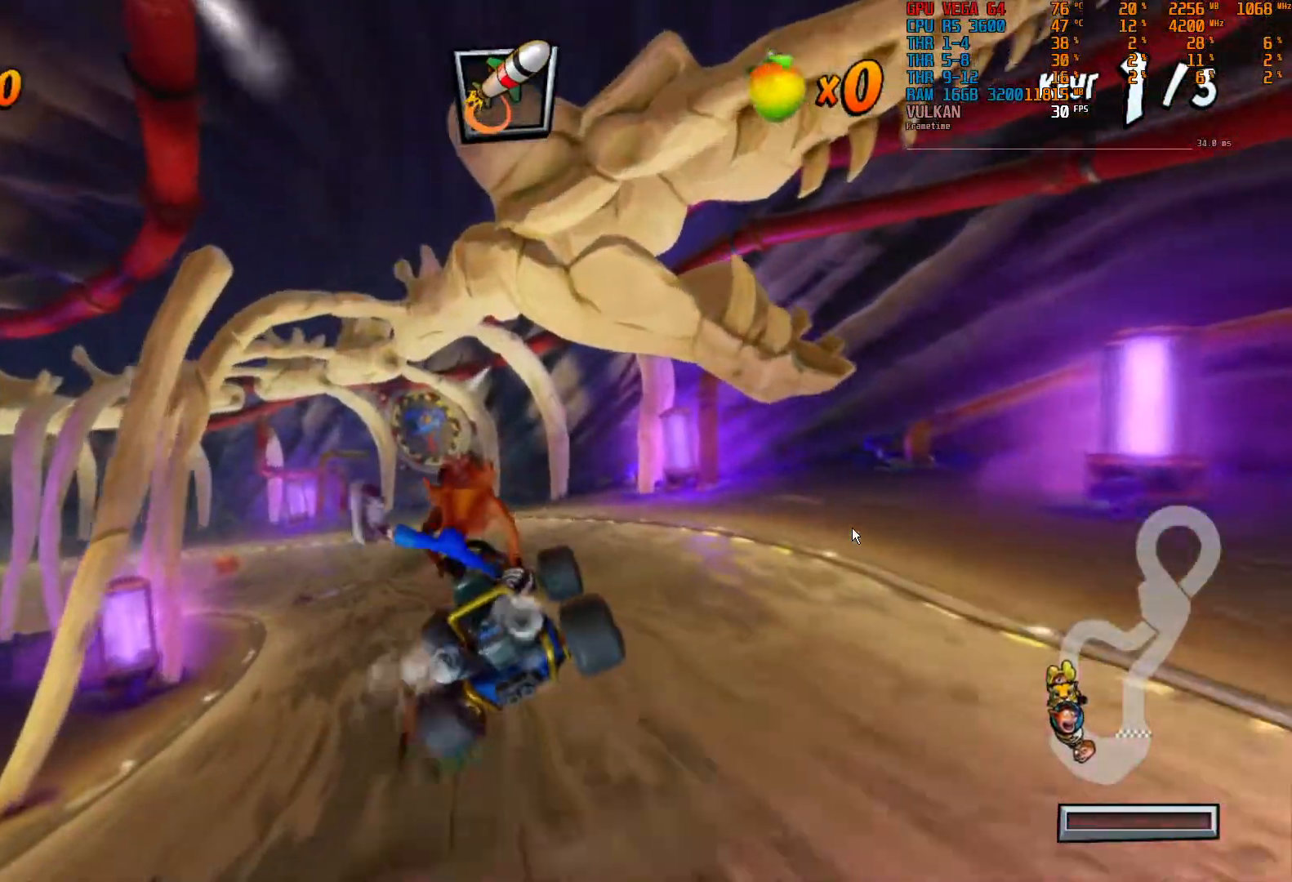
{"buttons": ["R2"], "left_stick": "center", "right_stick": "center", "events": [[100, "left_stick", "center"]]}
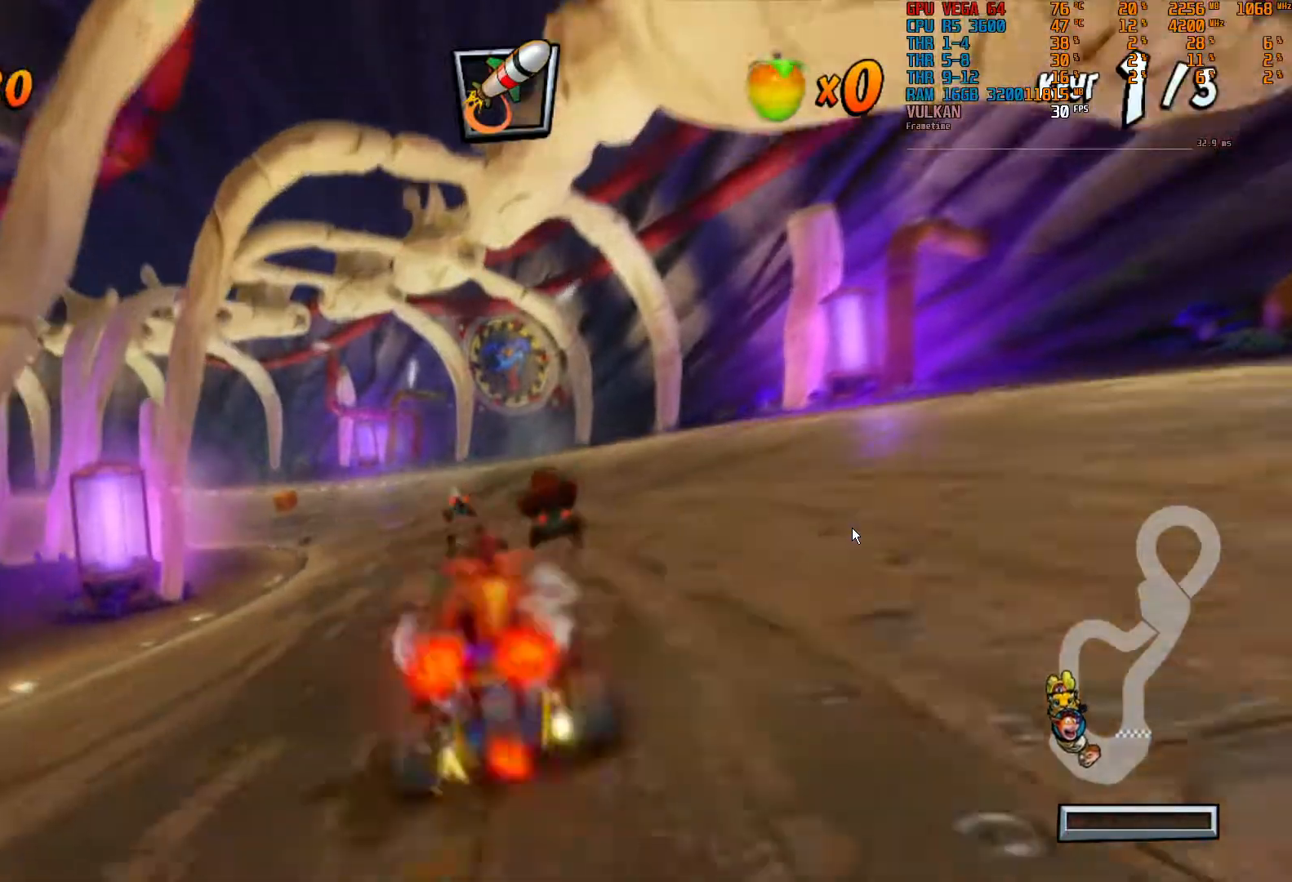
{"buttons": ["R2"], "left_stick": "center", "right_stick": "center", "events": [[117, "left_stick", "left"], [317, "left_stick", "center"]]}
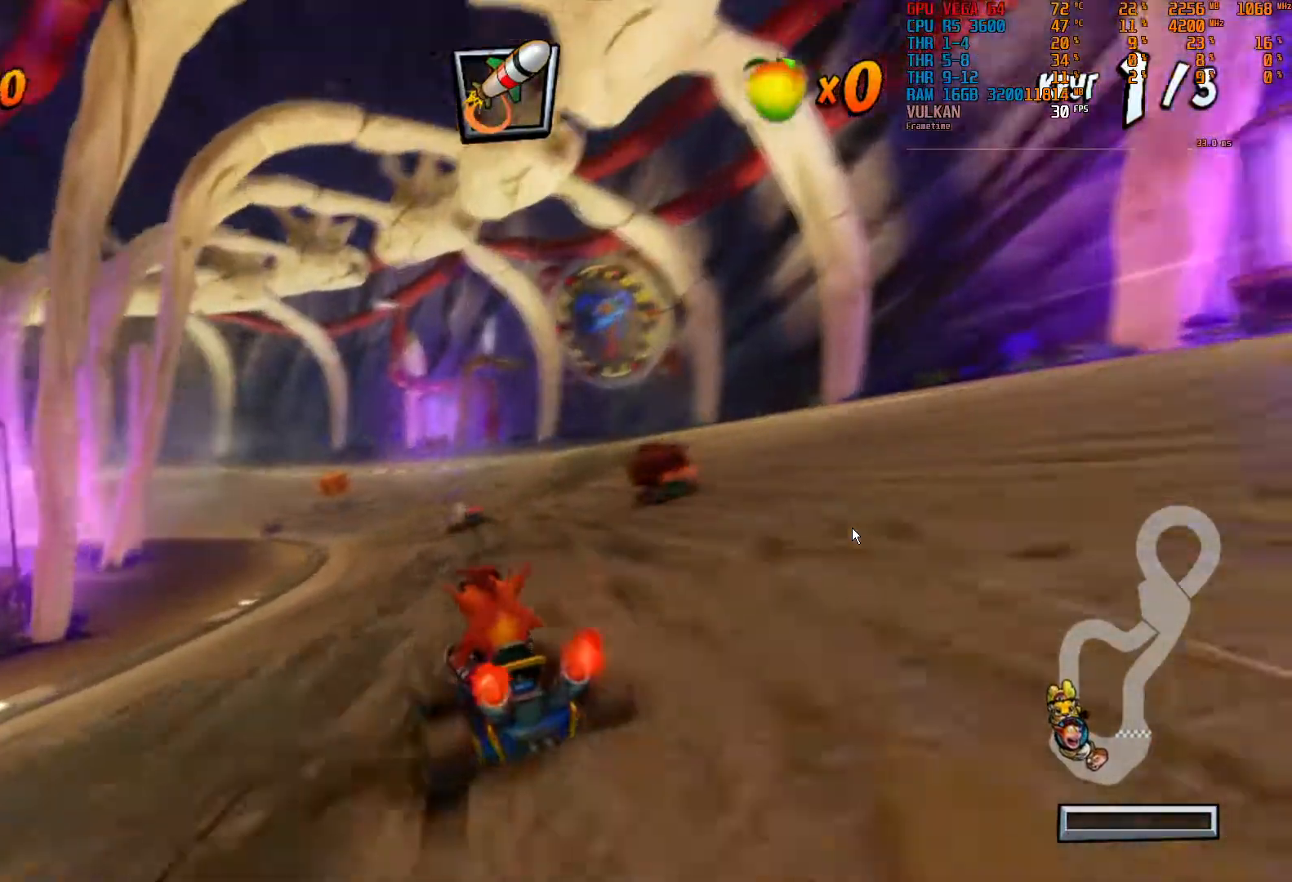
{"buttons": ["R2"], "left_stick": "down-left", "right_stick": "center", "events": [[17, "left_stick", "left"], [167, "left_stick", "center"], [467, "left_stick", "down-left"]]}
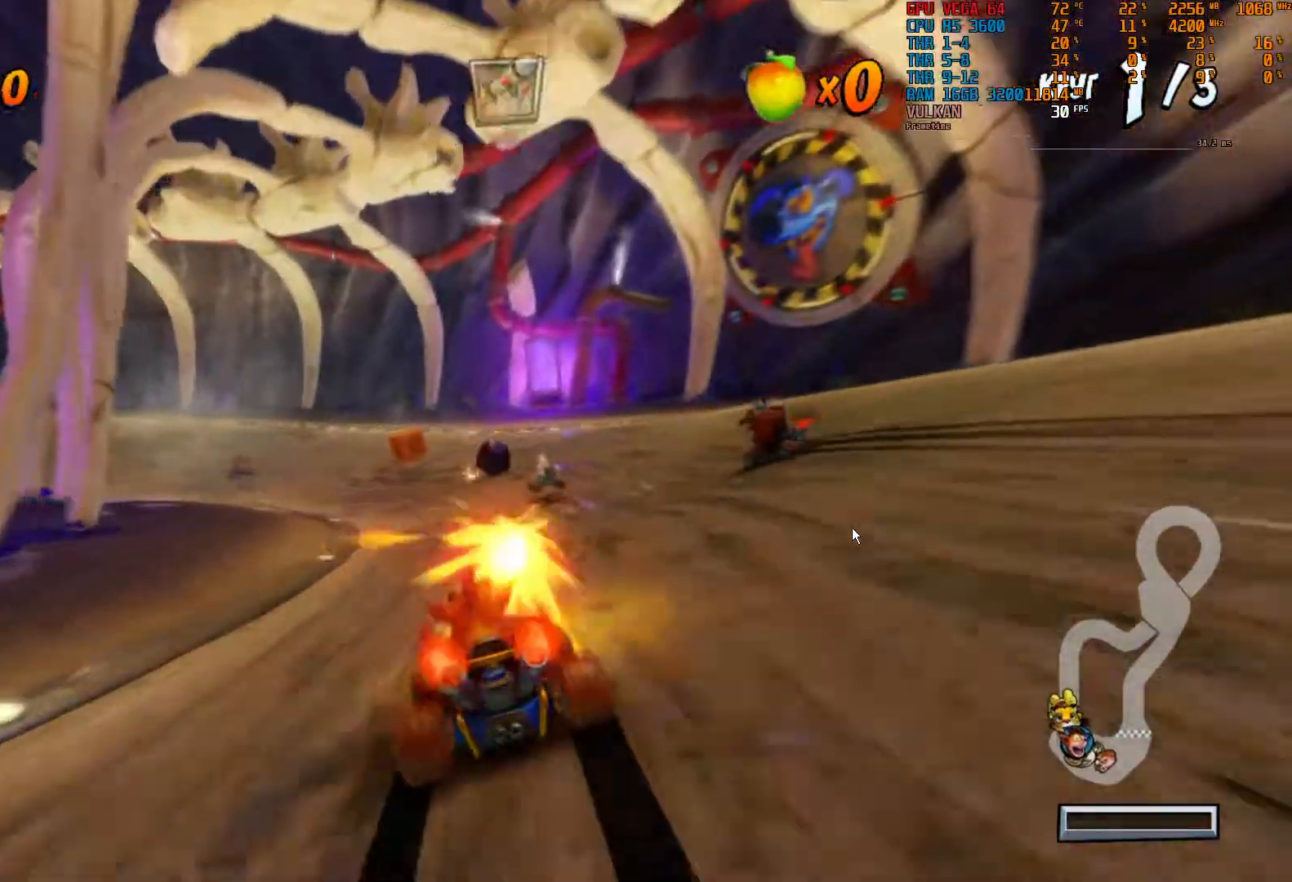
{"buttons": ["R2"], "left_stick": "left", "right_stick": "center", "events": [[100, "left_stick", "center"], [267, "left_stick", "left"]]}
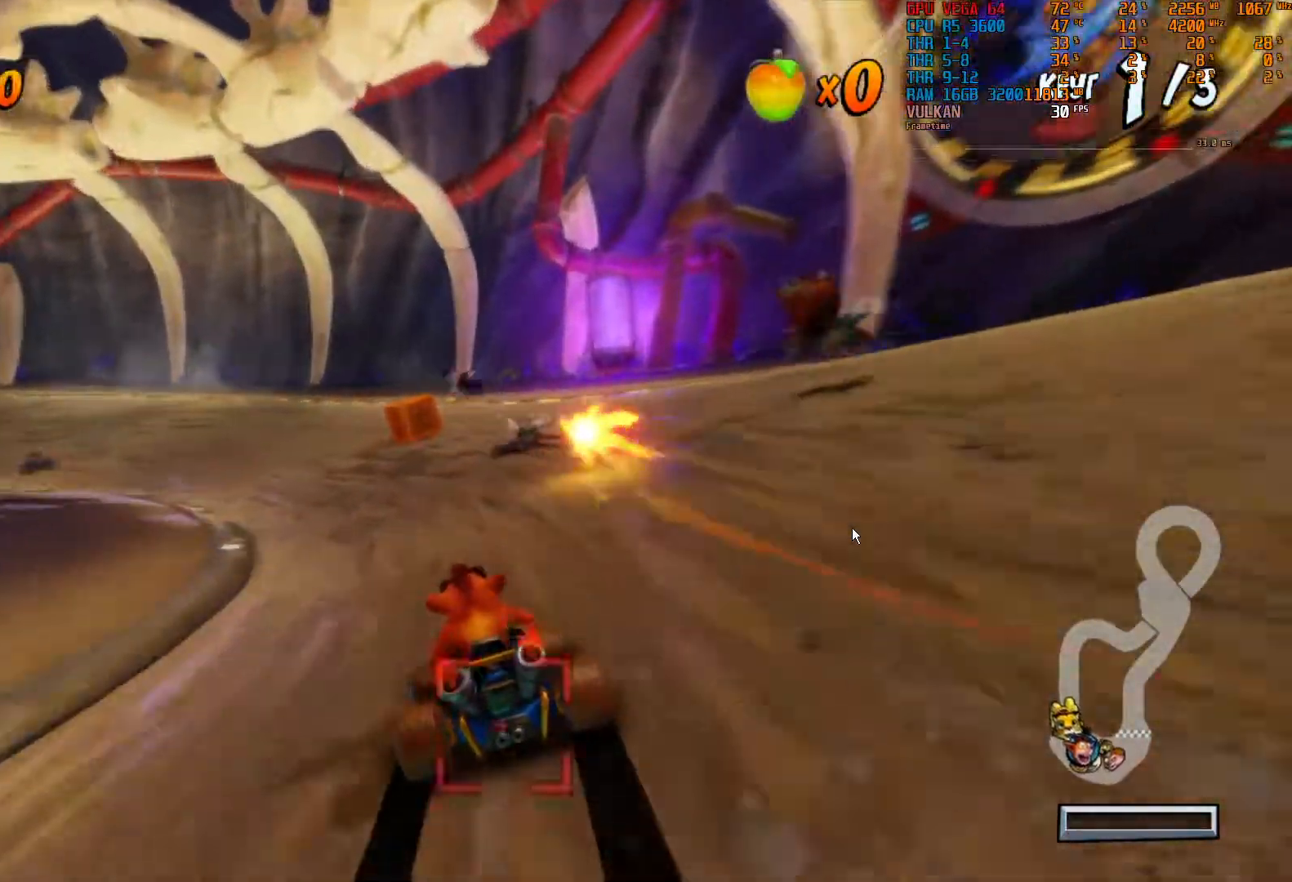
{"buttons": ["R2"], "left_stick": "center", "right_stick": "center", "events": [[450, "left_stick", "center"]]}
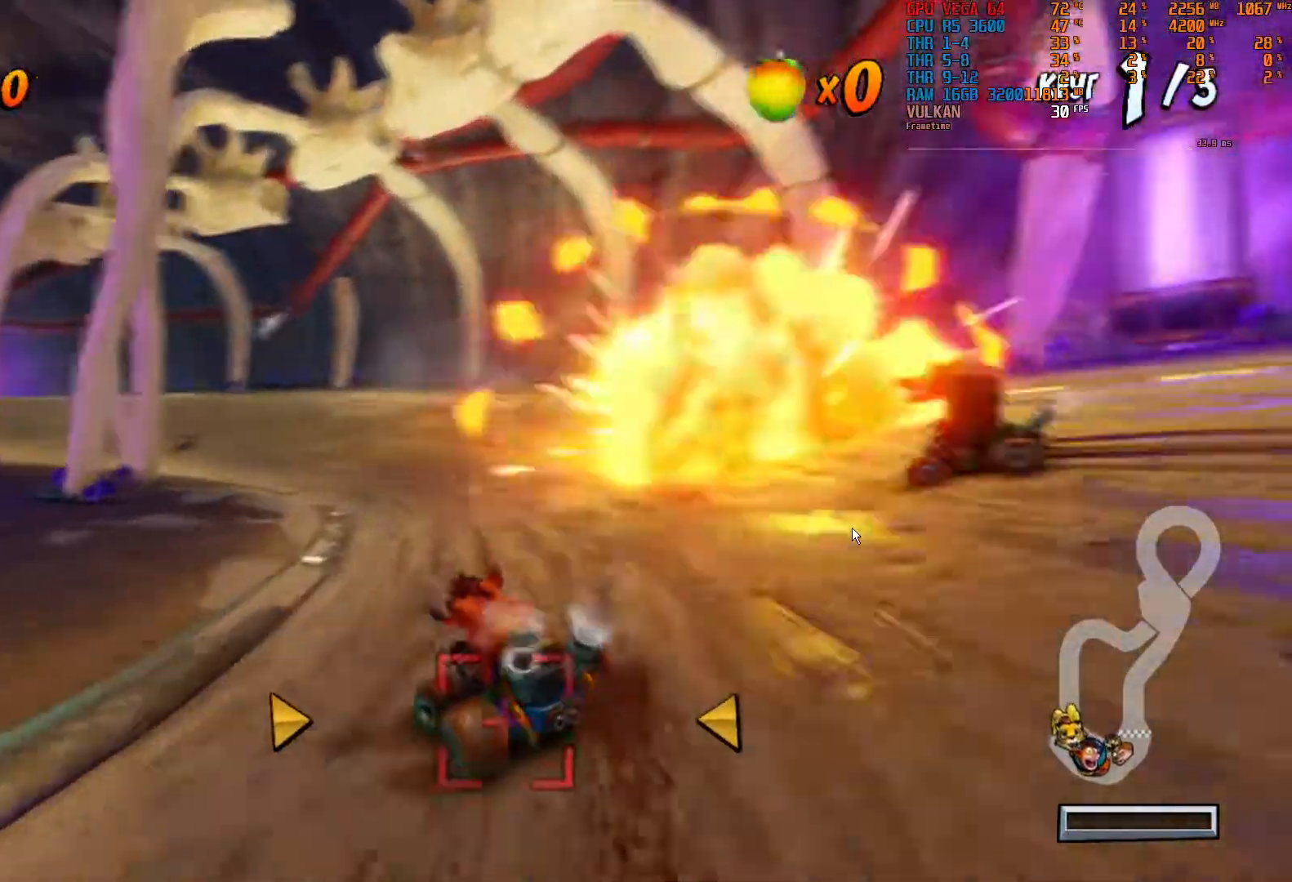
{"buttons": ["R2"], "left_stick": "center", "right_stick": "center", "events": [[117, "left_stick", "left"], [433, "left_stick", "center"]]}
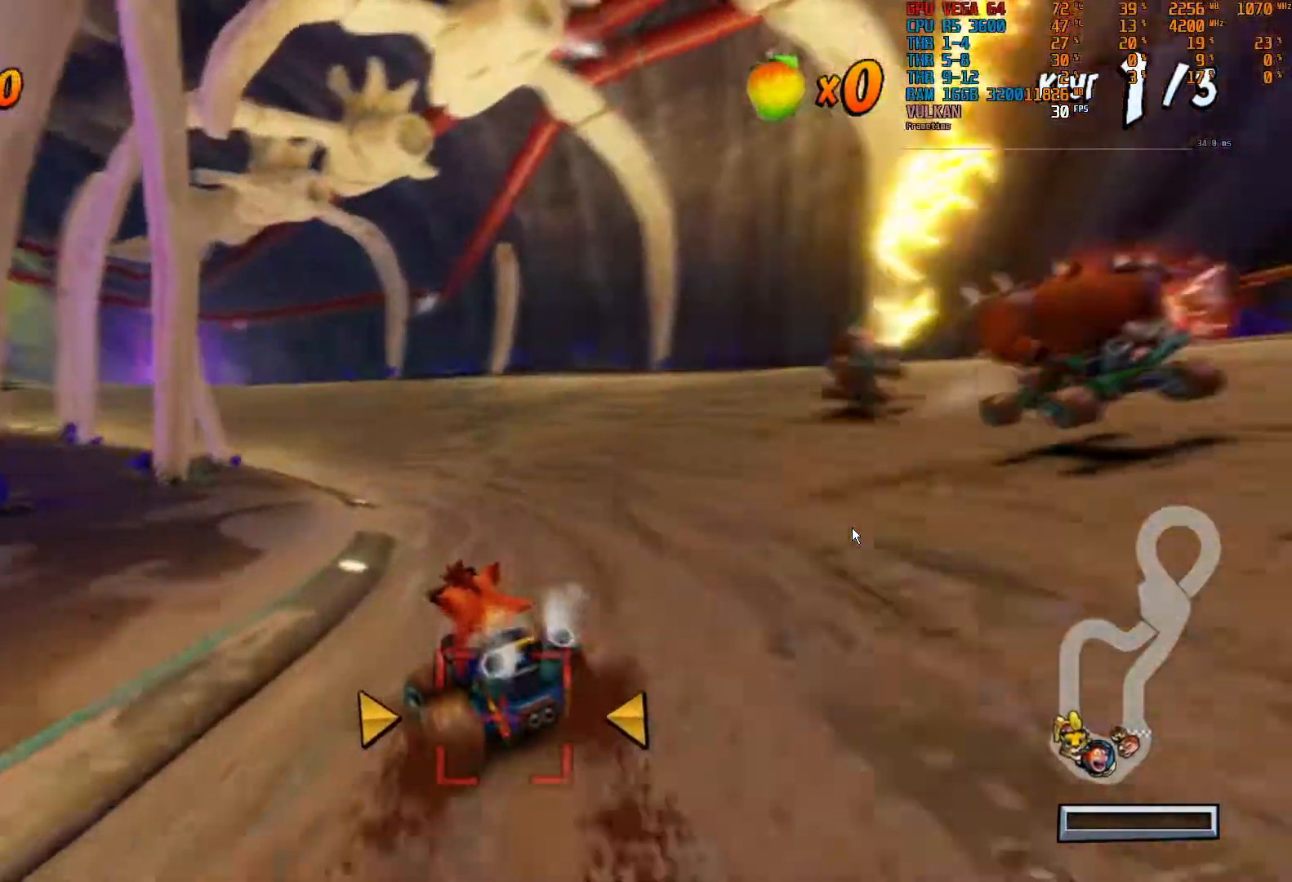
{"buttons": ["R2"], "left_stick": "left", "right_stick": "center", "events": [[217, "left_stick", "left"]]}
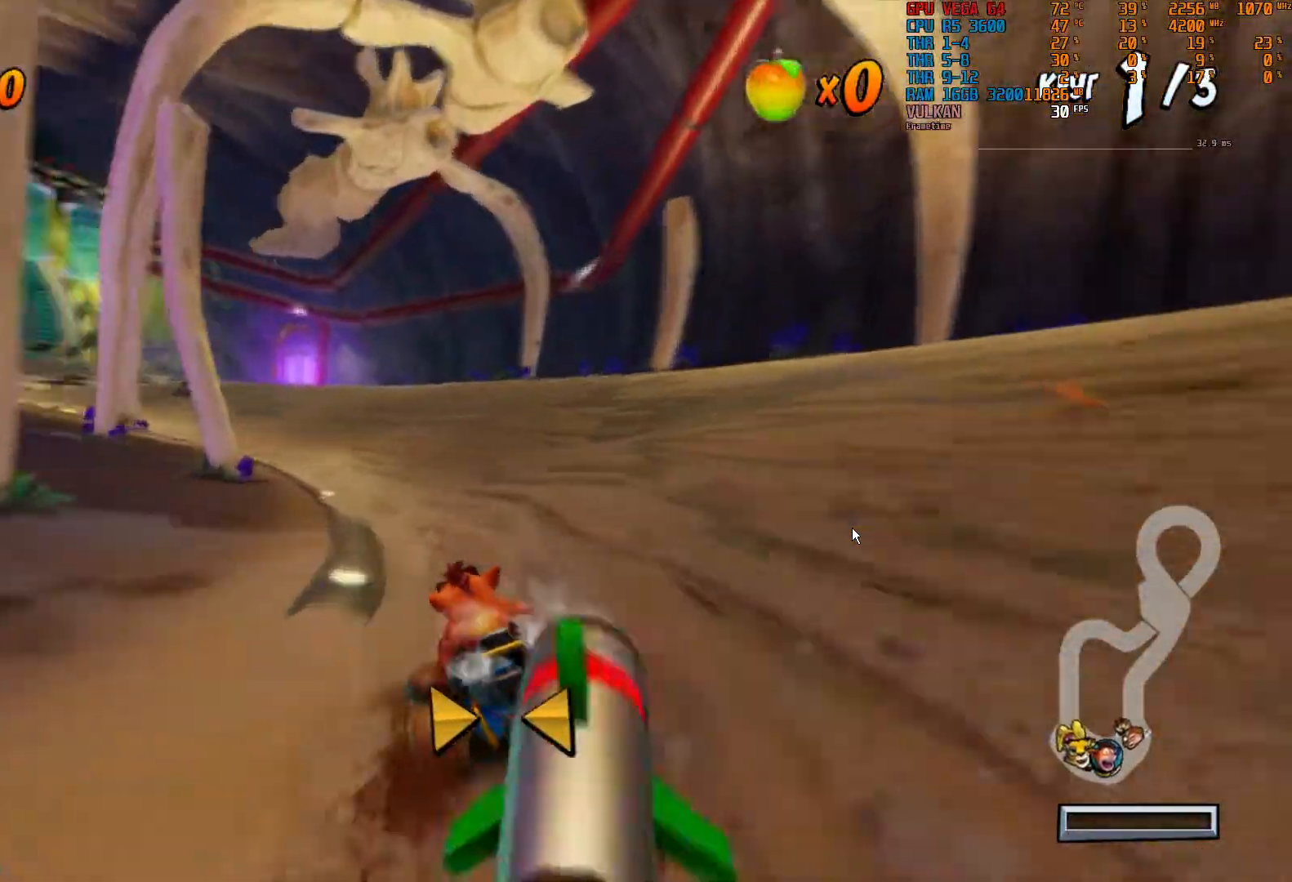
{"buttons": ["R2"], "left_stick": "center", "right_stick": "center"}
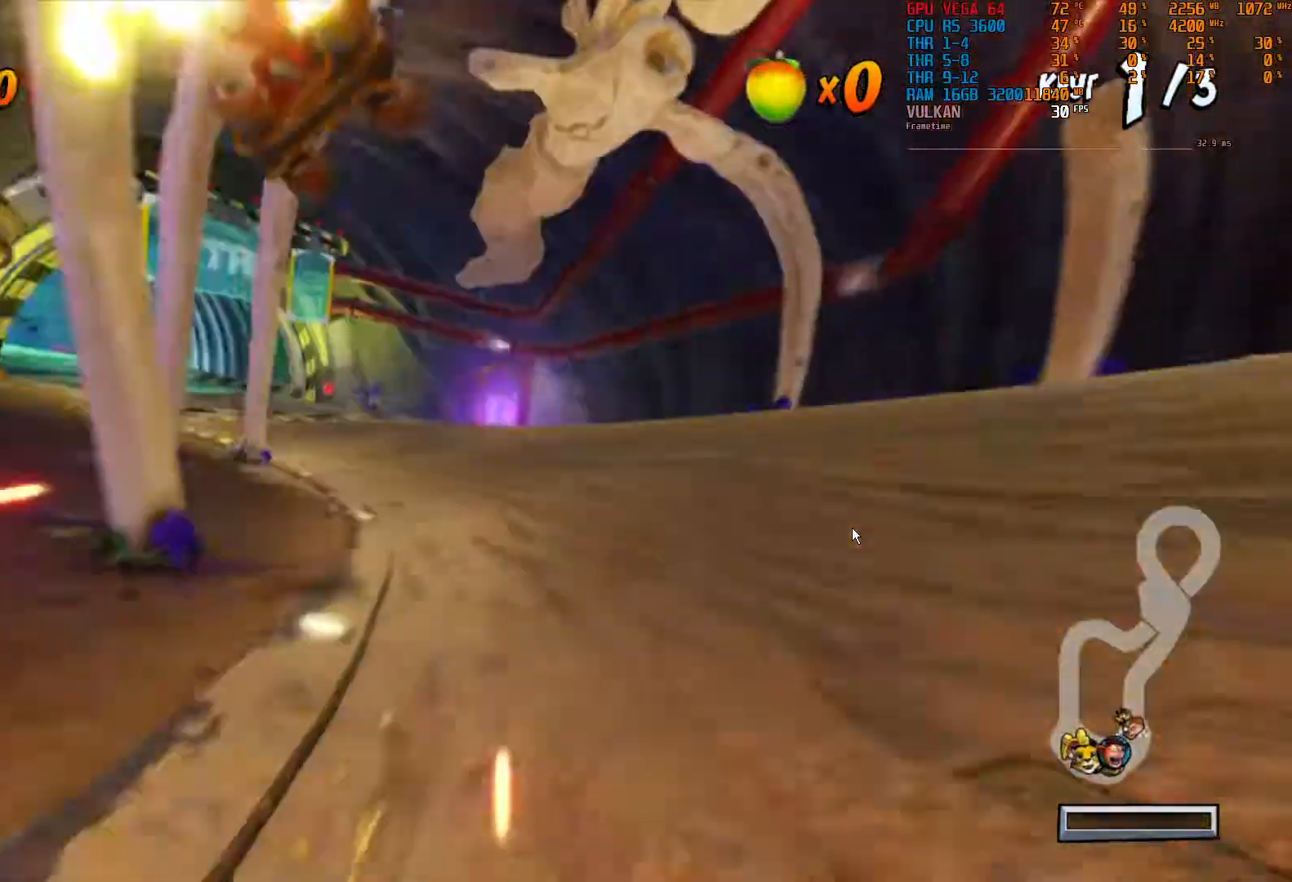
{"buttons": ["R2"], "left_stick": "left", "right_stick": "center", "events": [[67, "left_stick", "left"], [333, "left_stick", "center"], [467, "left_stick", "left"]]}
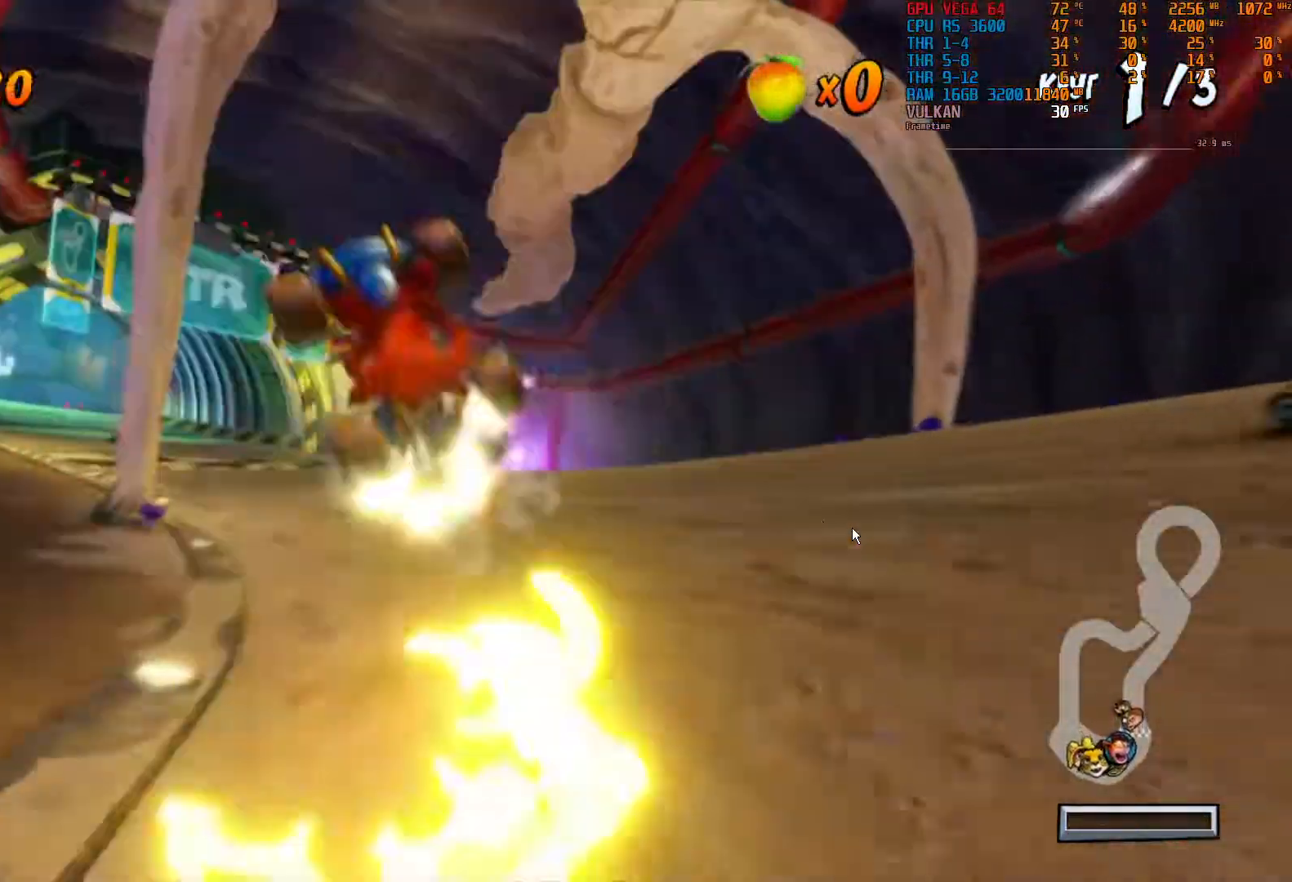
{"buttons": ["R2"], "left_stick": "left", "right_stick": "center", "events": [[250, "left_stick", "center"], [367, "left_stick", "left"]]}
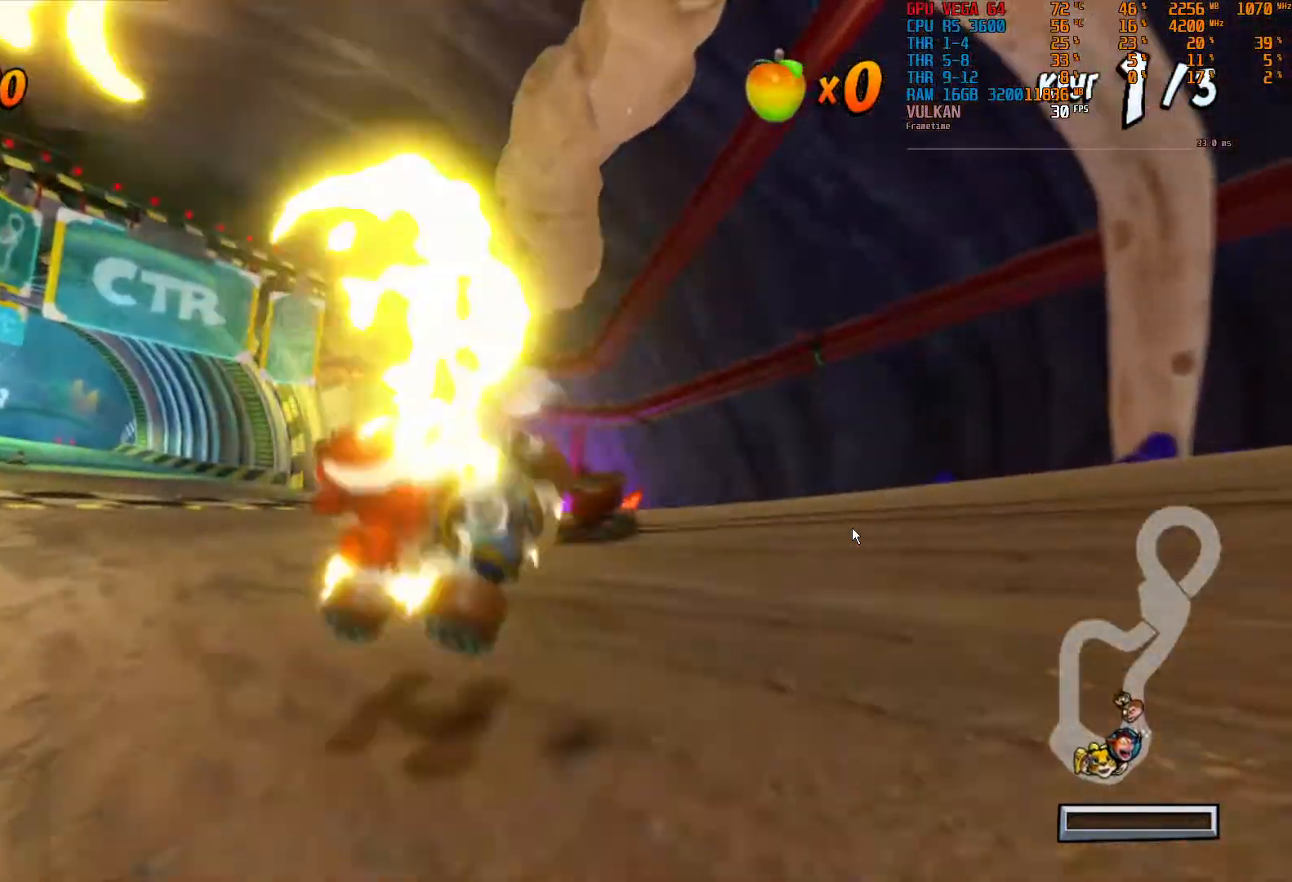
{"buttons": ["R2"], "left_stick": "left", "right_stick": "center", "events": []}
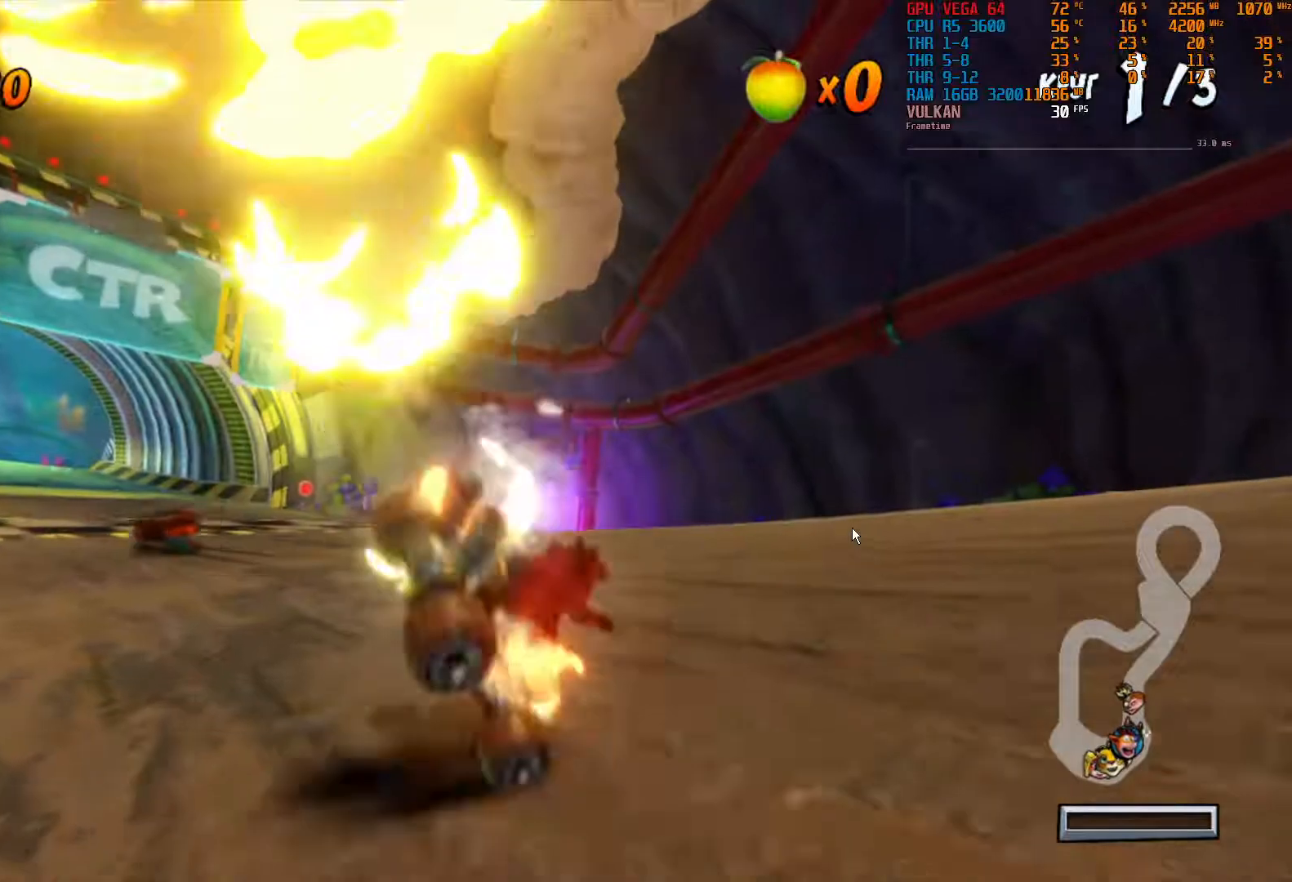
{"buttons": ["R2"], "left_stick": "center", "right_stick": "center"}
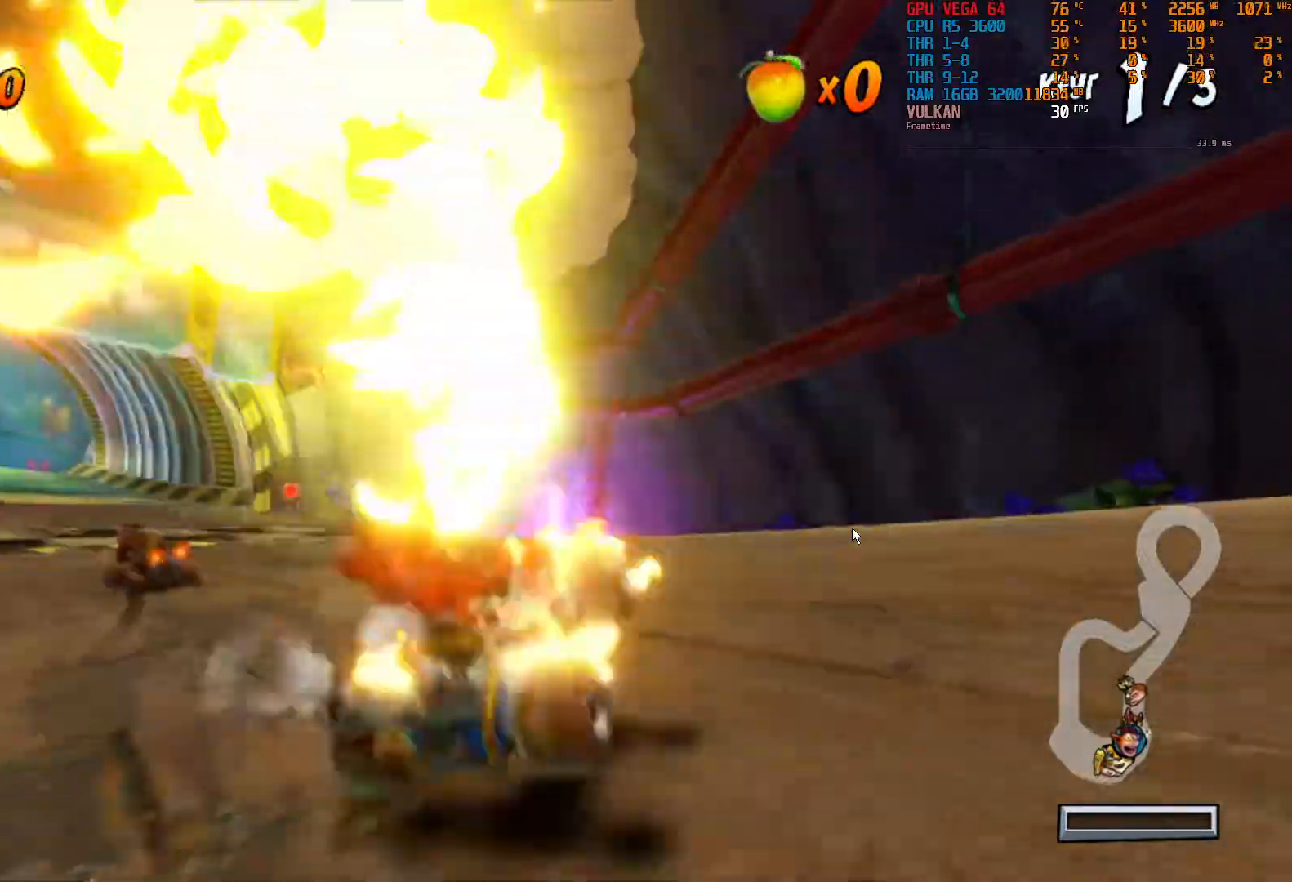
{"buttons": ["R2"], "left_stick": "left", "right_stick": "center", "events": [[17, "left_stick", "left"], [333, "left_stick", "center"], [483, "left_stick", "left"]]}
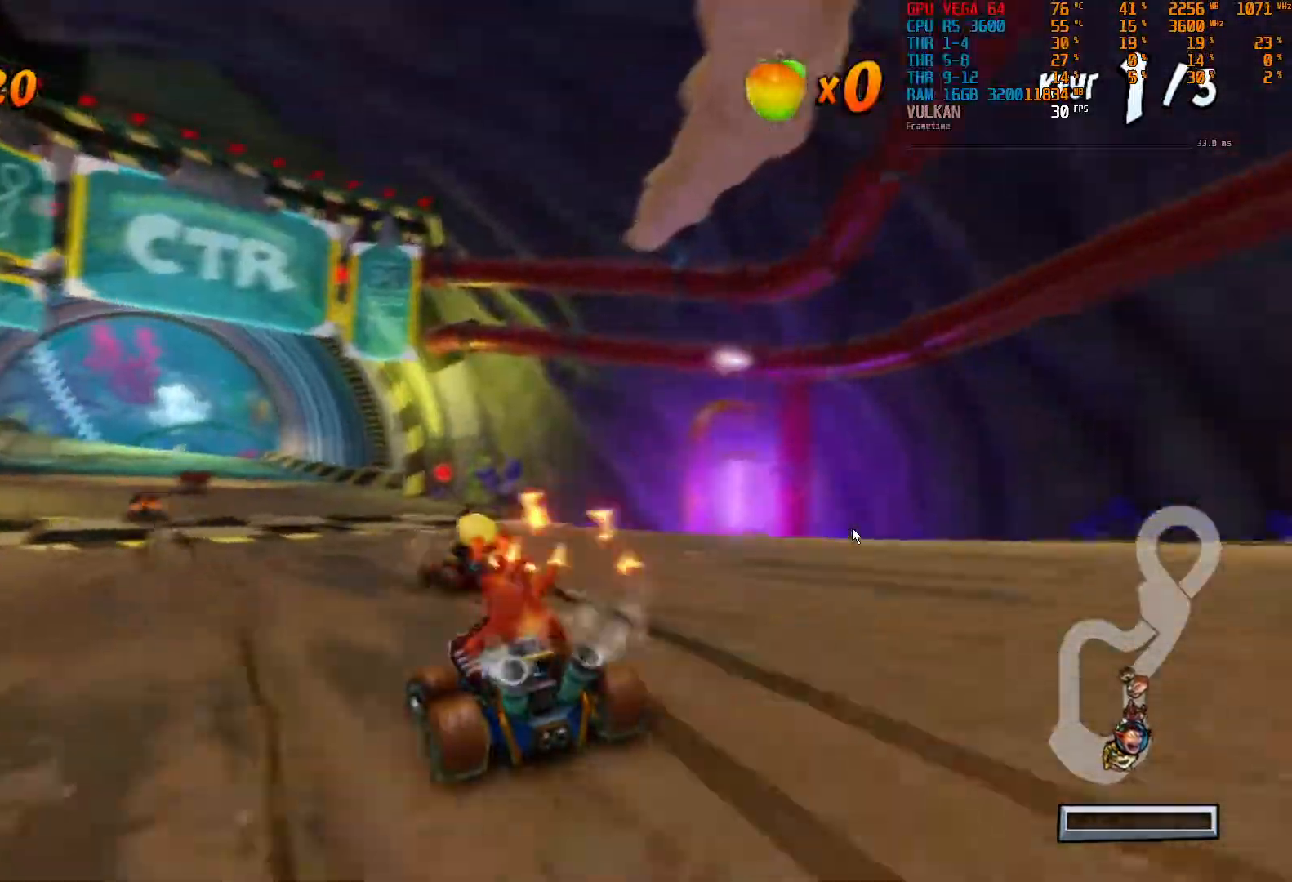
{"buttons": ["R2"], "left_stick": "left", "right_stick": "center", "events": [[333, "left_stick", "center"], [500, "left_stick", "left"]]}
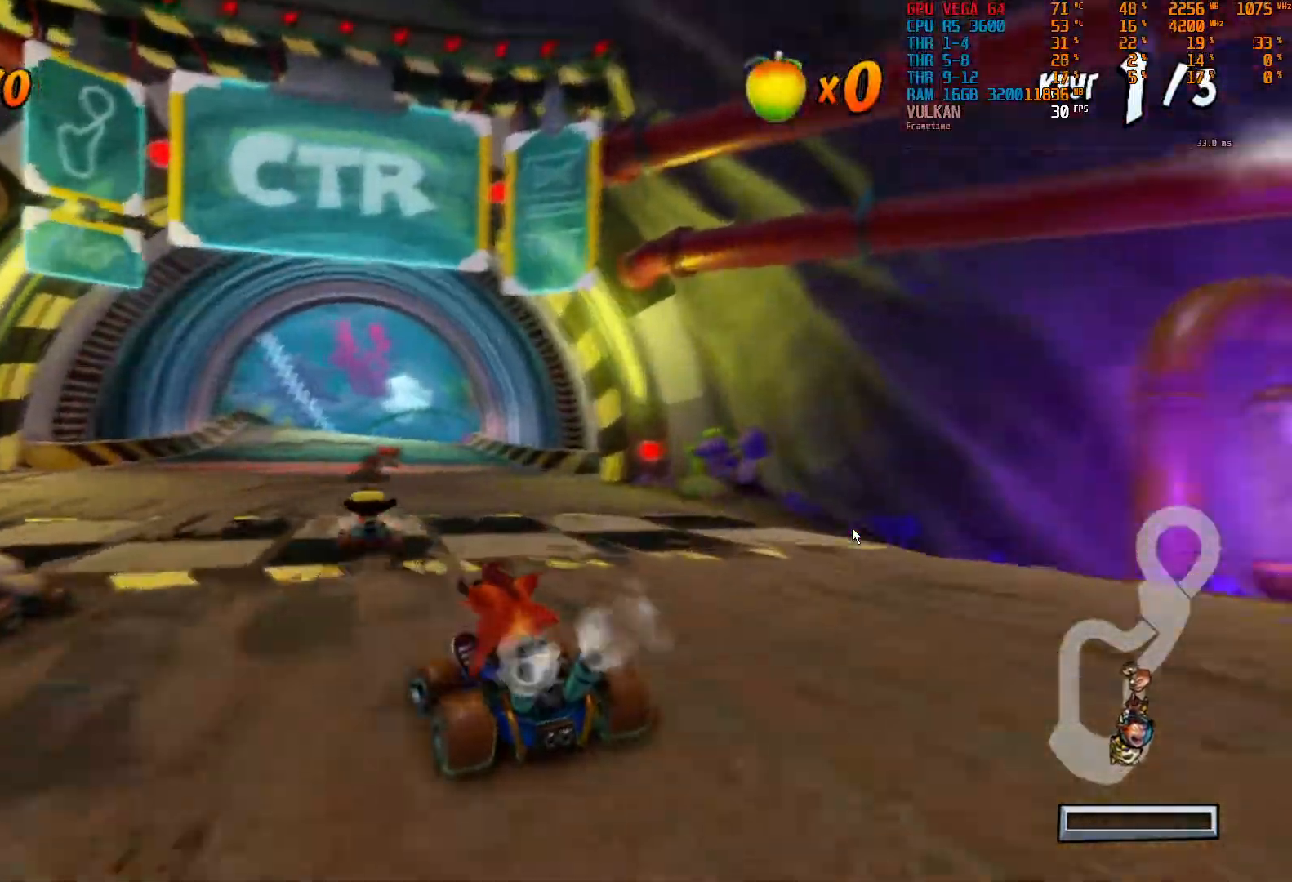
{"buttons": ["R2"], "left_stick": "left", "right_stick": "center", "events": [[83, "left_stick", "center"], [383, "left_stick", "left"]]}
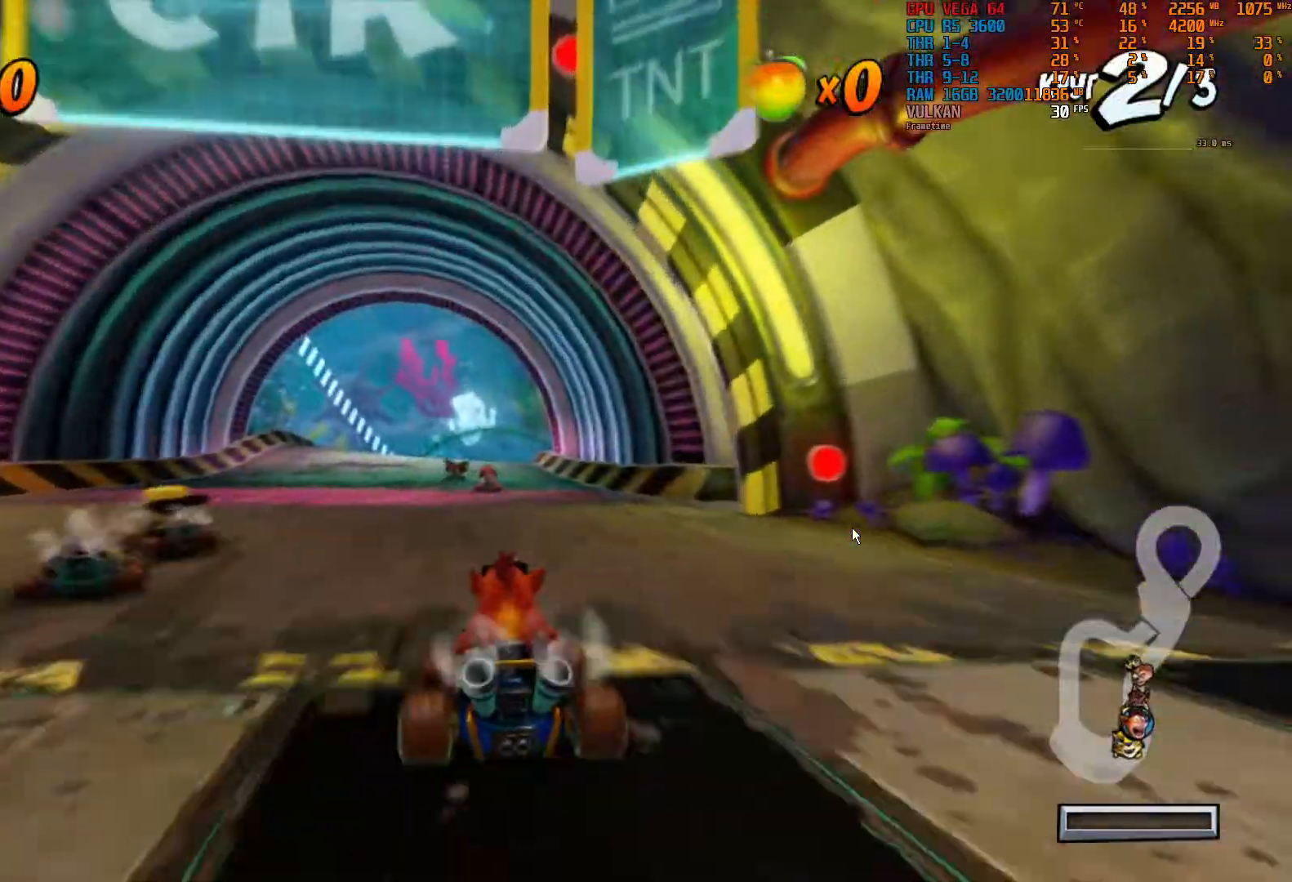
{"buttons": ["R2"], "left_stick": "right", "right_stick": "center", "events": [[50, "left_stick", "center"], [467, "left_stick", "right"]]}
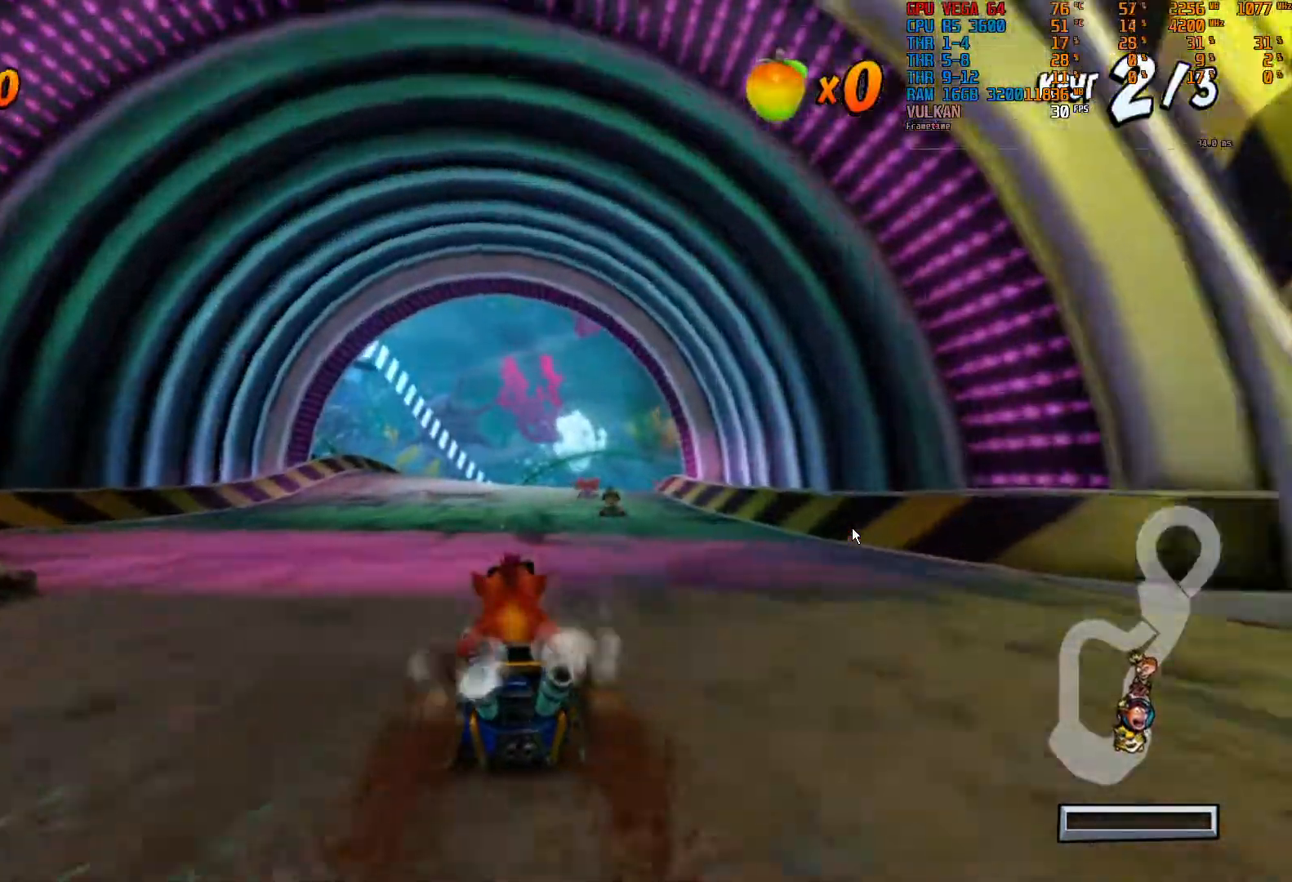
{"buttons": ["R2"], "left_stick": "center", "right_stick": "center", "events": [[117, "left_stick", "center"]]}
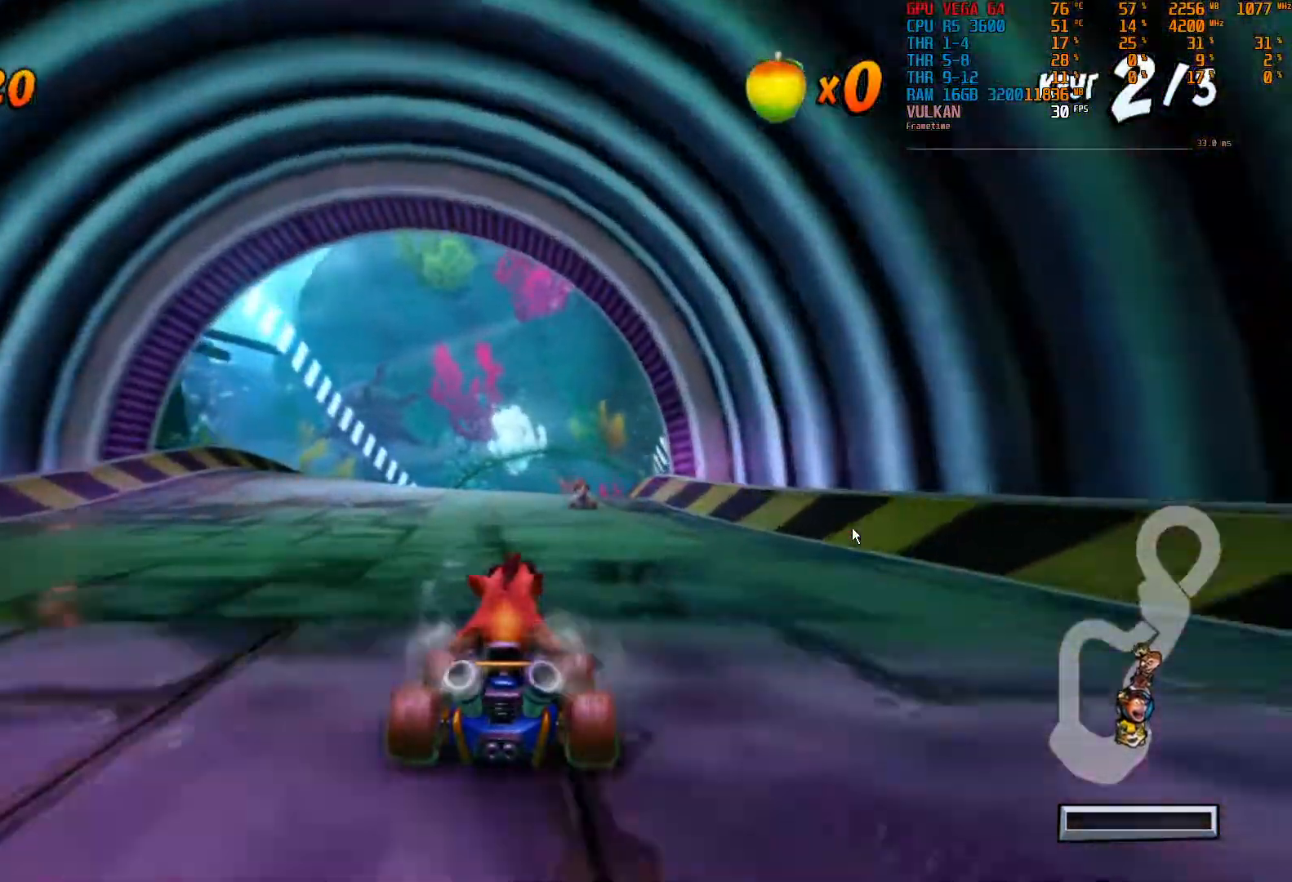
{"buttons": ["R2"], "left_stick": "center", "right_stick": "center", "events": [[67, "left_stick", "right"], [167, "left_stick", "center"]]}
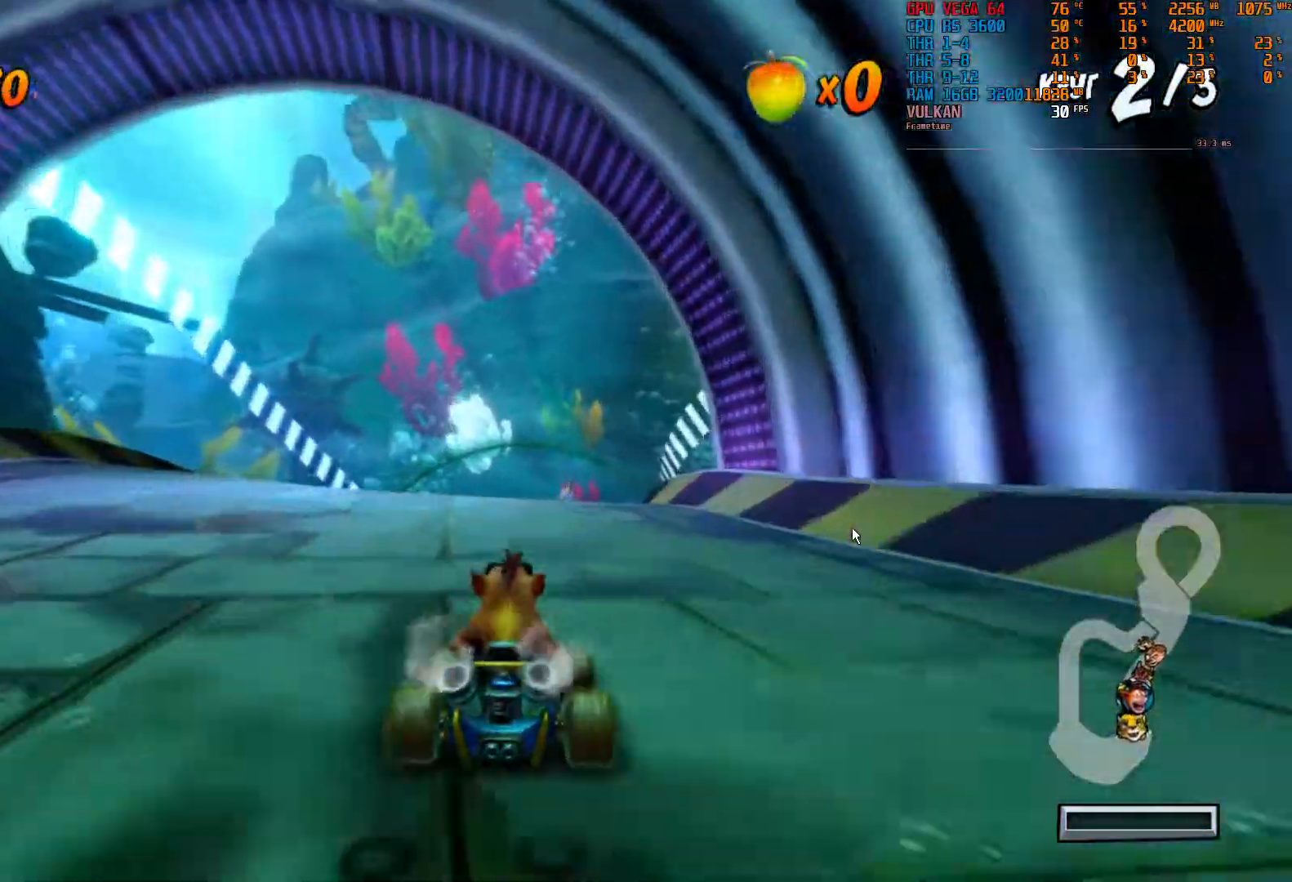
{"buttons": ["R2"], "left_stick": "center", "right_stick": "center", "events": [[200, "left_stick", "right"], [317, "left_stick", "center"]]}
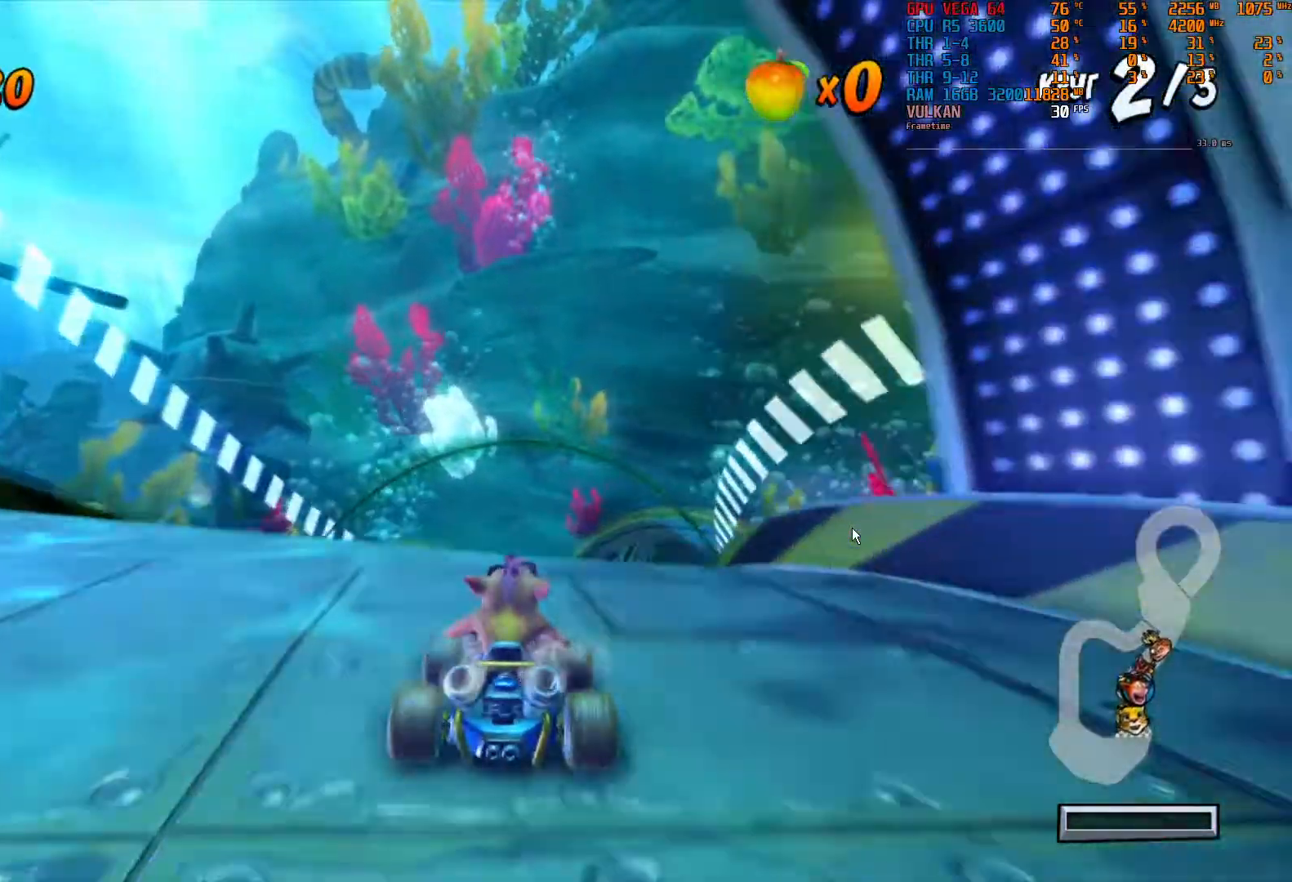
{"buttons": ["R2"], "left_stick": "center", "right_stick": "center", "events": []}
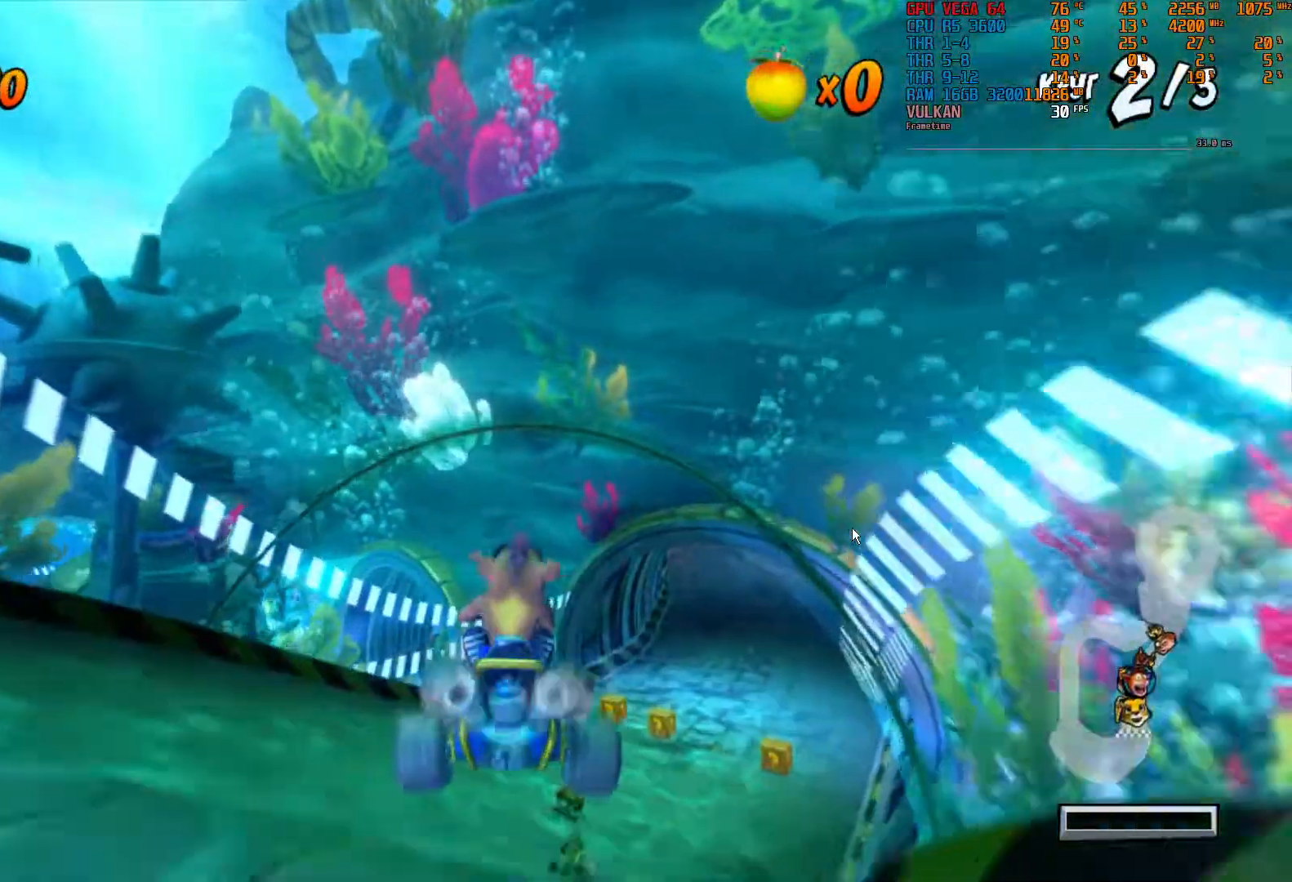
{"buttons": ["R2"], "left_stick": "center", "right_stick": "center"}
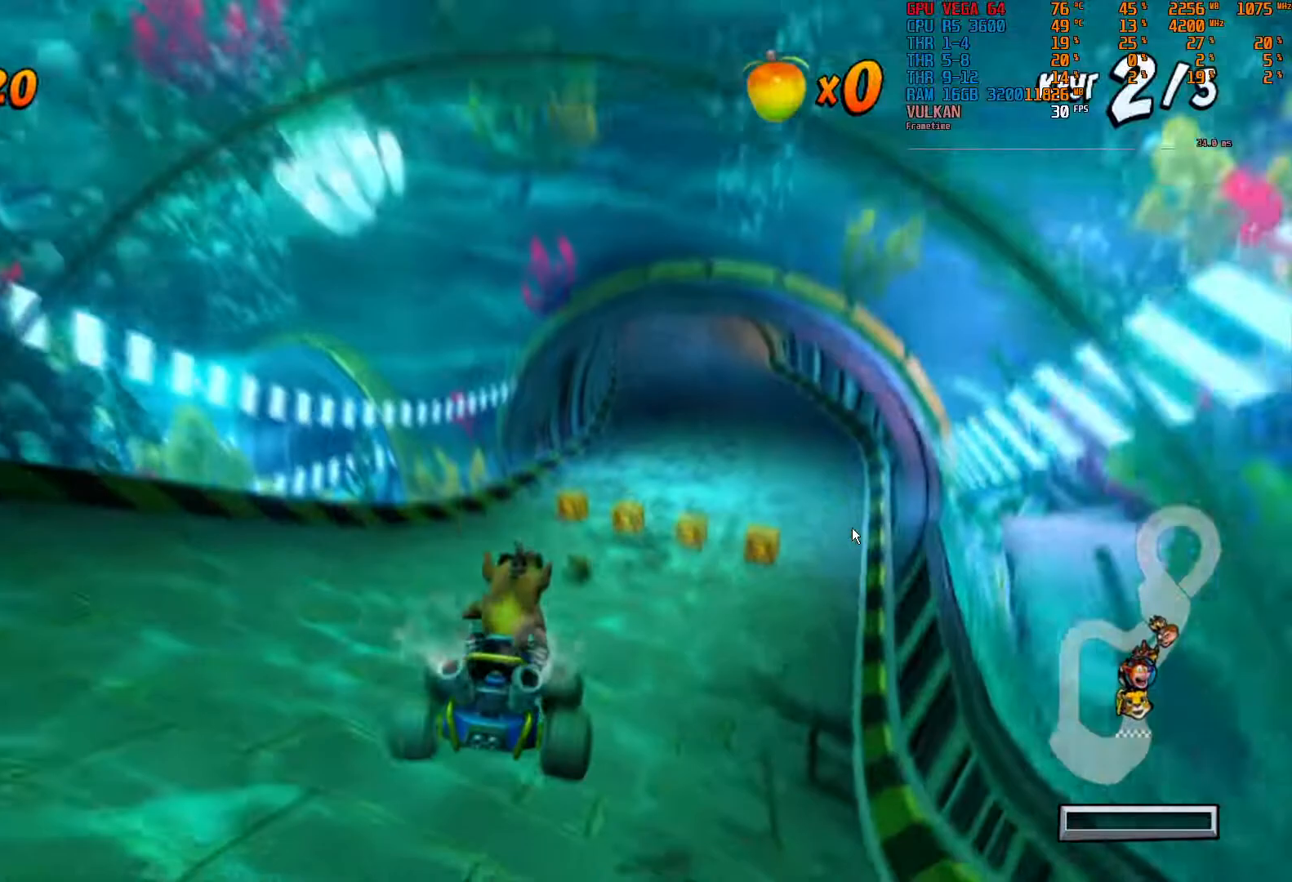
{"buttons": ["R2"], "left_stick": "center", "right_stick": "center", "events": [[67, "left_stick", "right"], [267, "left_stick", "center"]]}
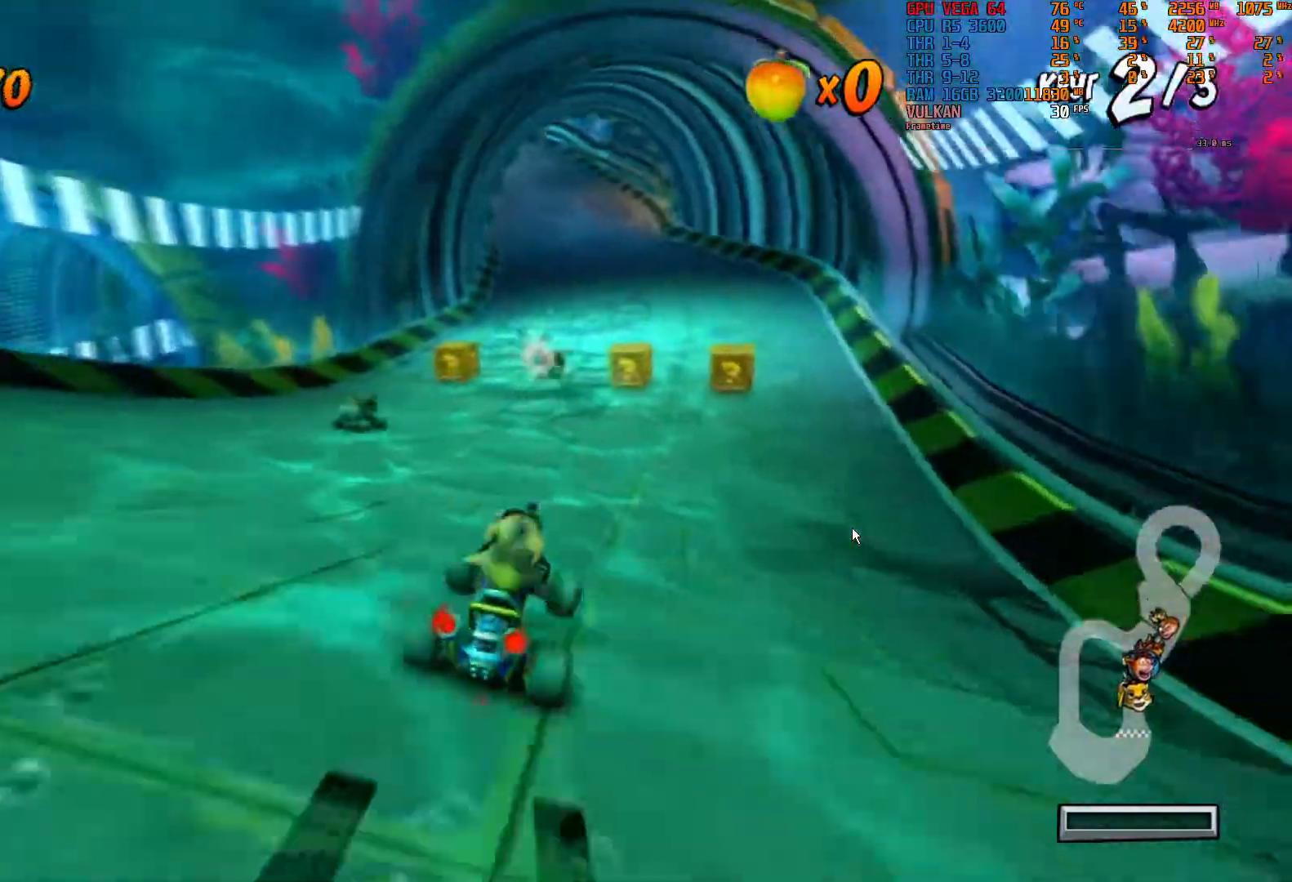
{"buttons": ["R2"], "left_stick": "right", "right_stick": "center", "events": [[67, "left_stick", "right"], [333, "left_stick", "center"], [433, "left_stick", "right"]]}
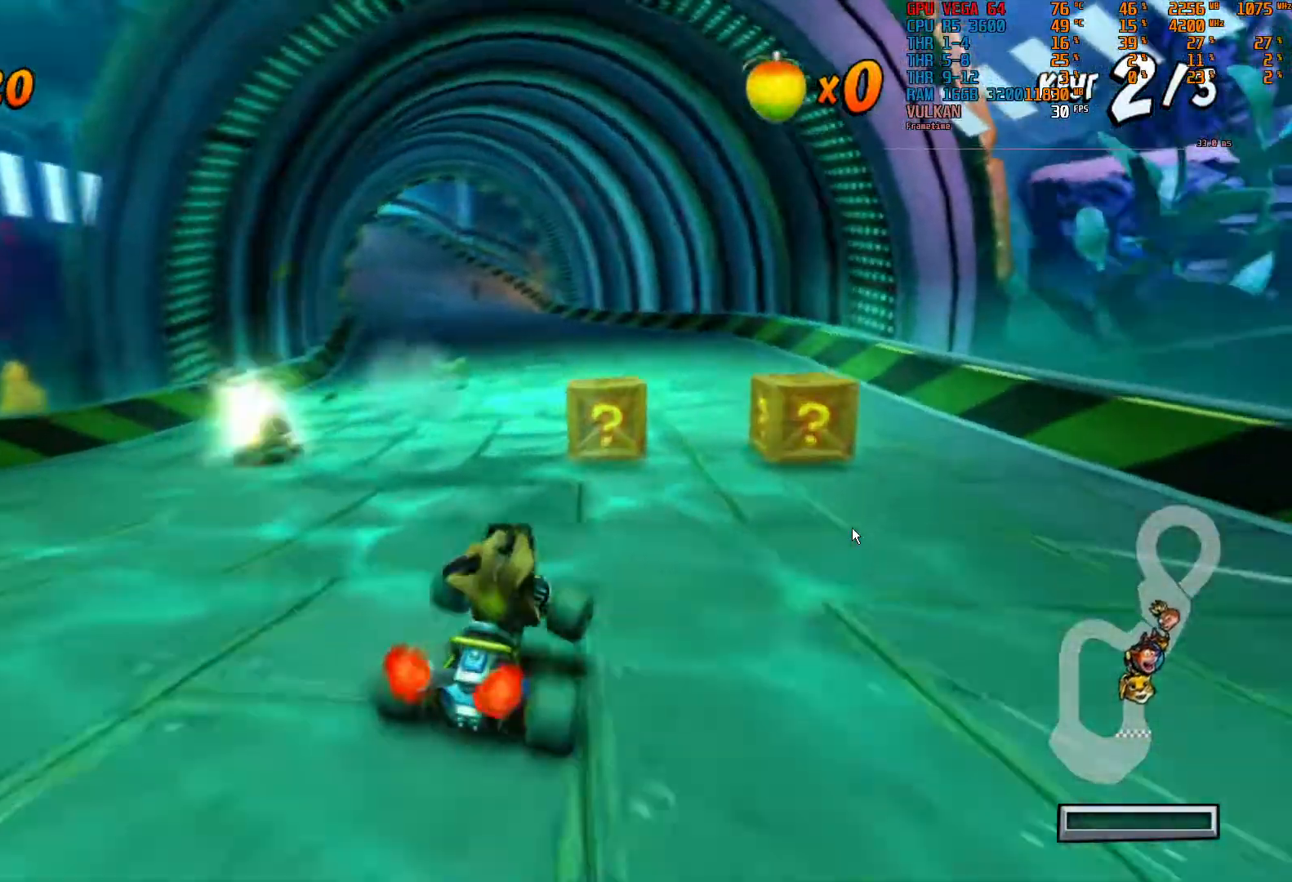
{"buttons": ["R2"], "left_stick": "left", "right_stick": "center", "events": [[150, "left_stick", "center"], [467, "left_stick", "left"]]}
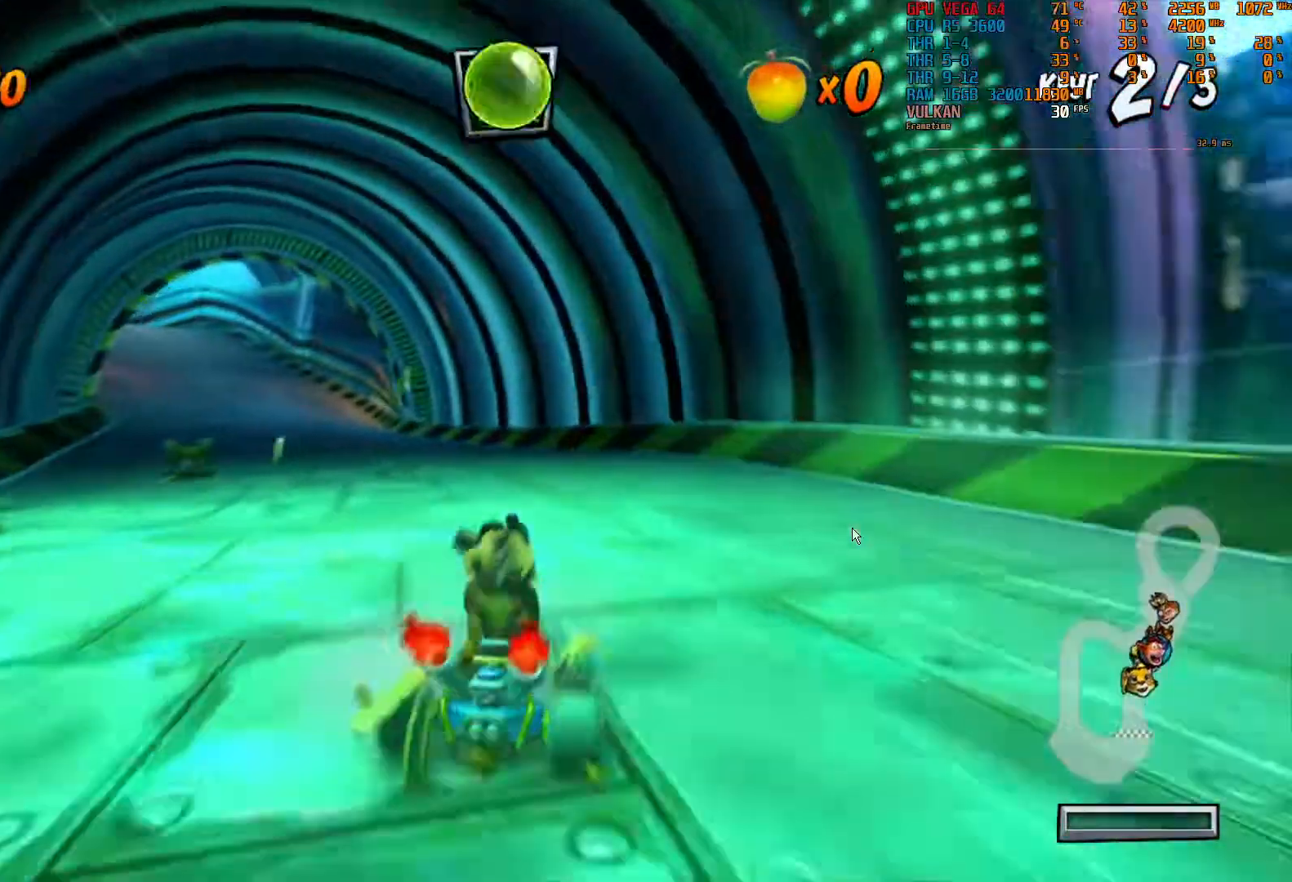
{"buttons": ["R2"], "left_stick": "center", "right_stick": "center"}